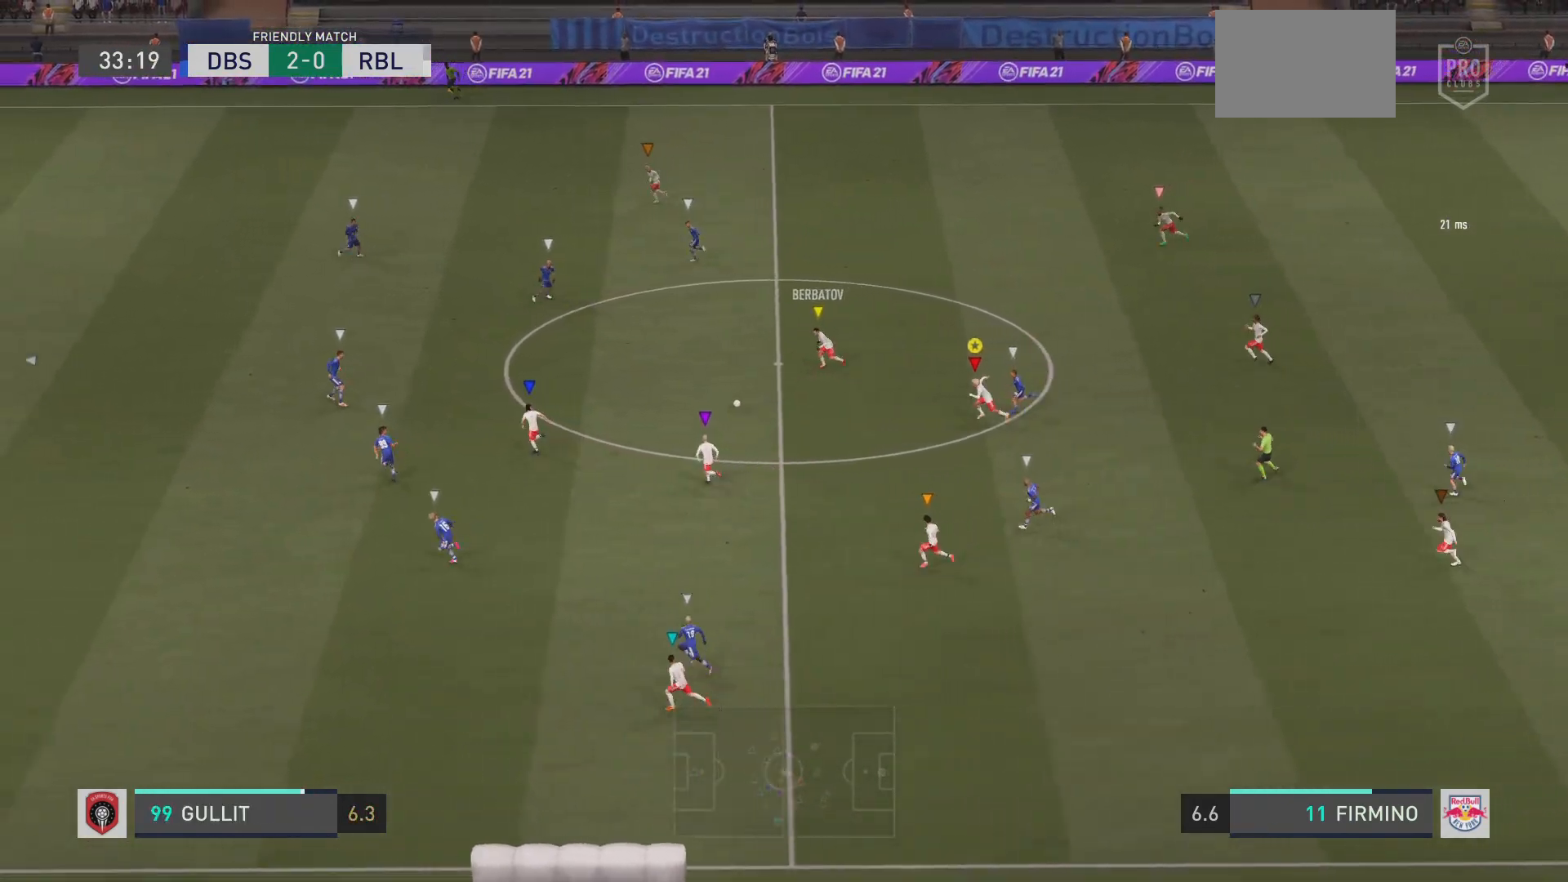
Gameplay with a controller (PlayStation layout); each line is a JSON object with the inputs held at the frame after it. "events" lists button and stick changes between this image and that frame as [ms after this image, input, new state], when the widget could be followed in between. Not read: L3 R3.
{"buttons": ["R2"], "left_stick": "down-left", "right_stick": "center", "events": [[367, "left_stick", "down-left"]]}
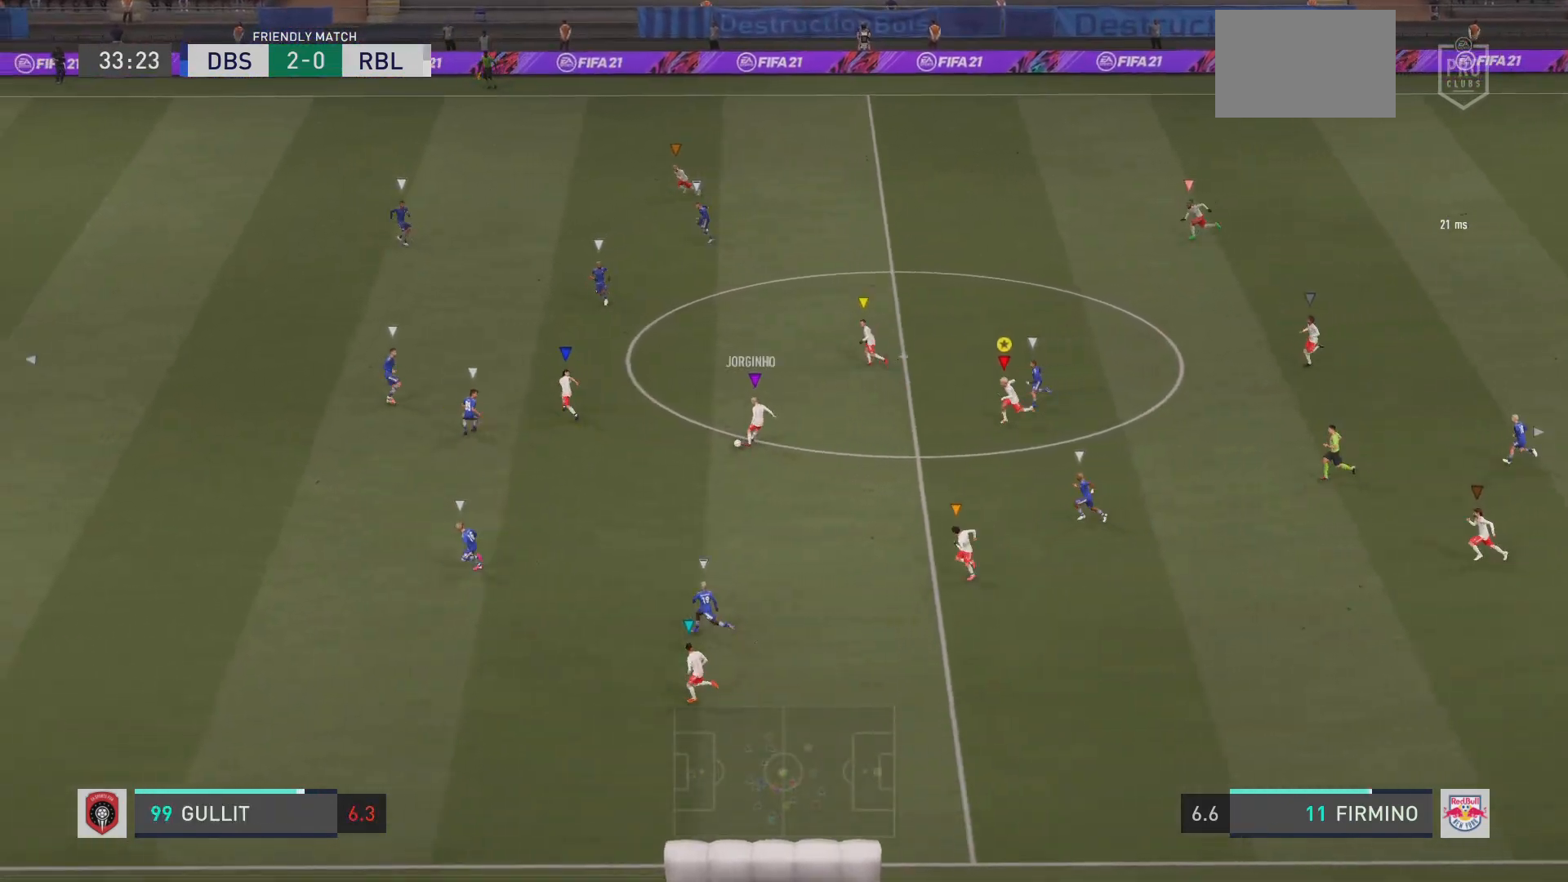
{"buttons": ["R2"], "left_stick": "left", "right_stick": "center", "events": [[100, "left_stick", "left"]]}
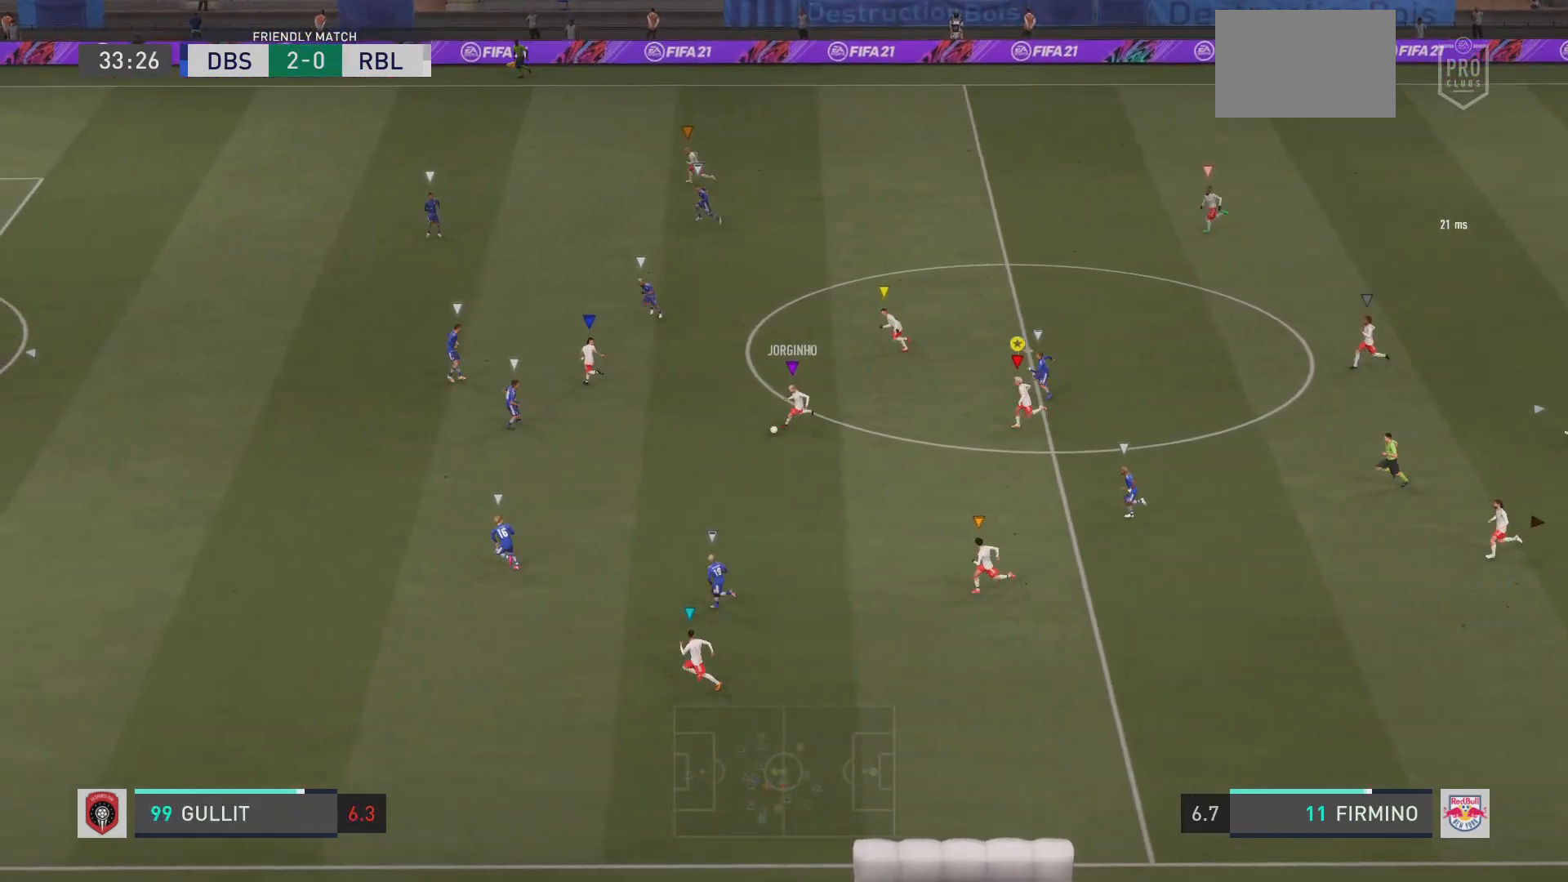
{"buttons": ["R2"], "left_stick": "down-left", "right_stick": "center", "events": [[317, "left_stick", "down-left"]]}
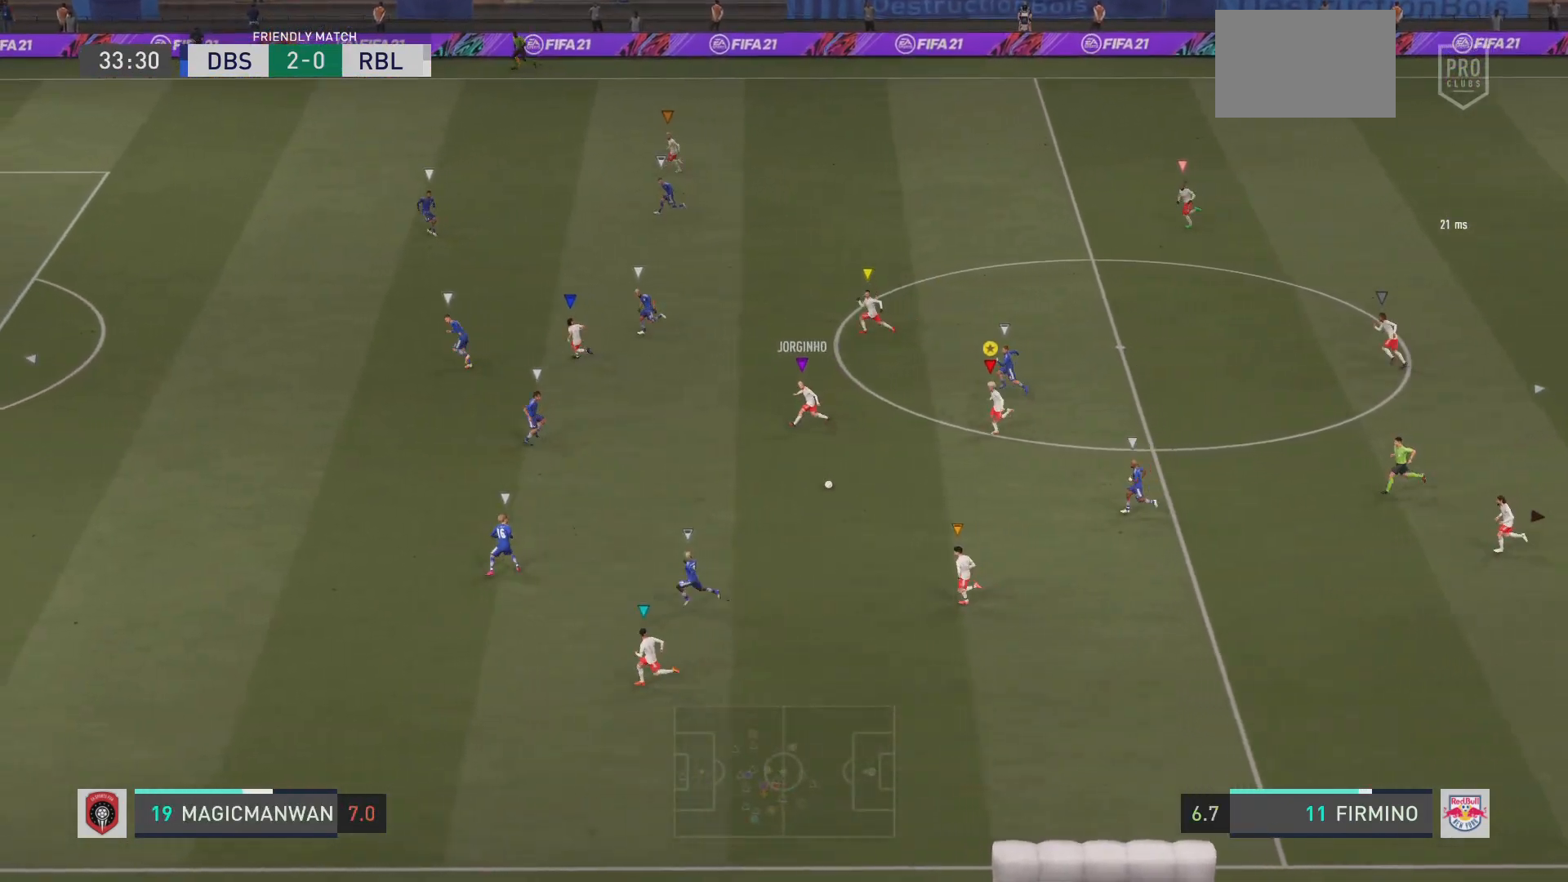
{"buttons": [], "left_stick": "down-left", "right_stick": "center", "events": [[17, "left_stick", "left"], [400, "R2", "up"], [450, "left_stick", "down-left"]]}
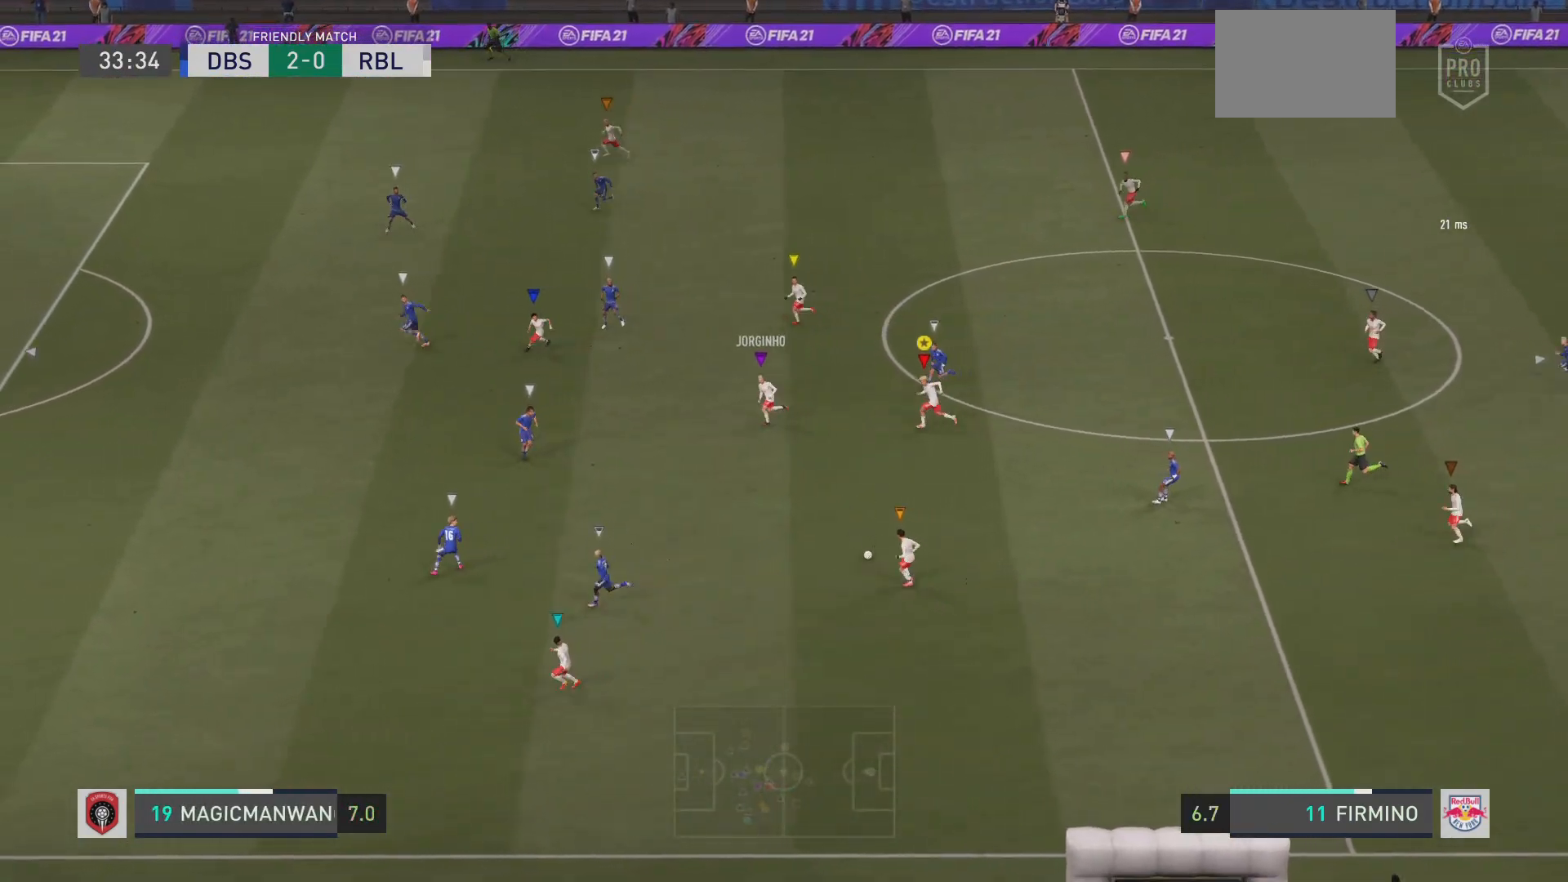
{"buttons": [], "left_stick": "left", "right_stick": "center", "events": [[417, "left_stick", "left"]]}
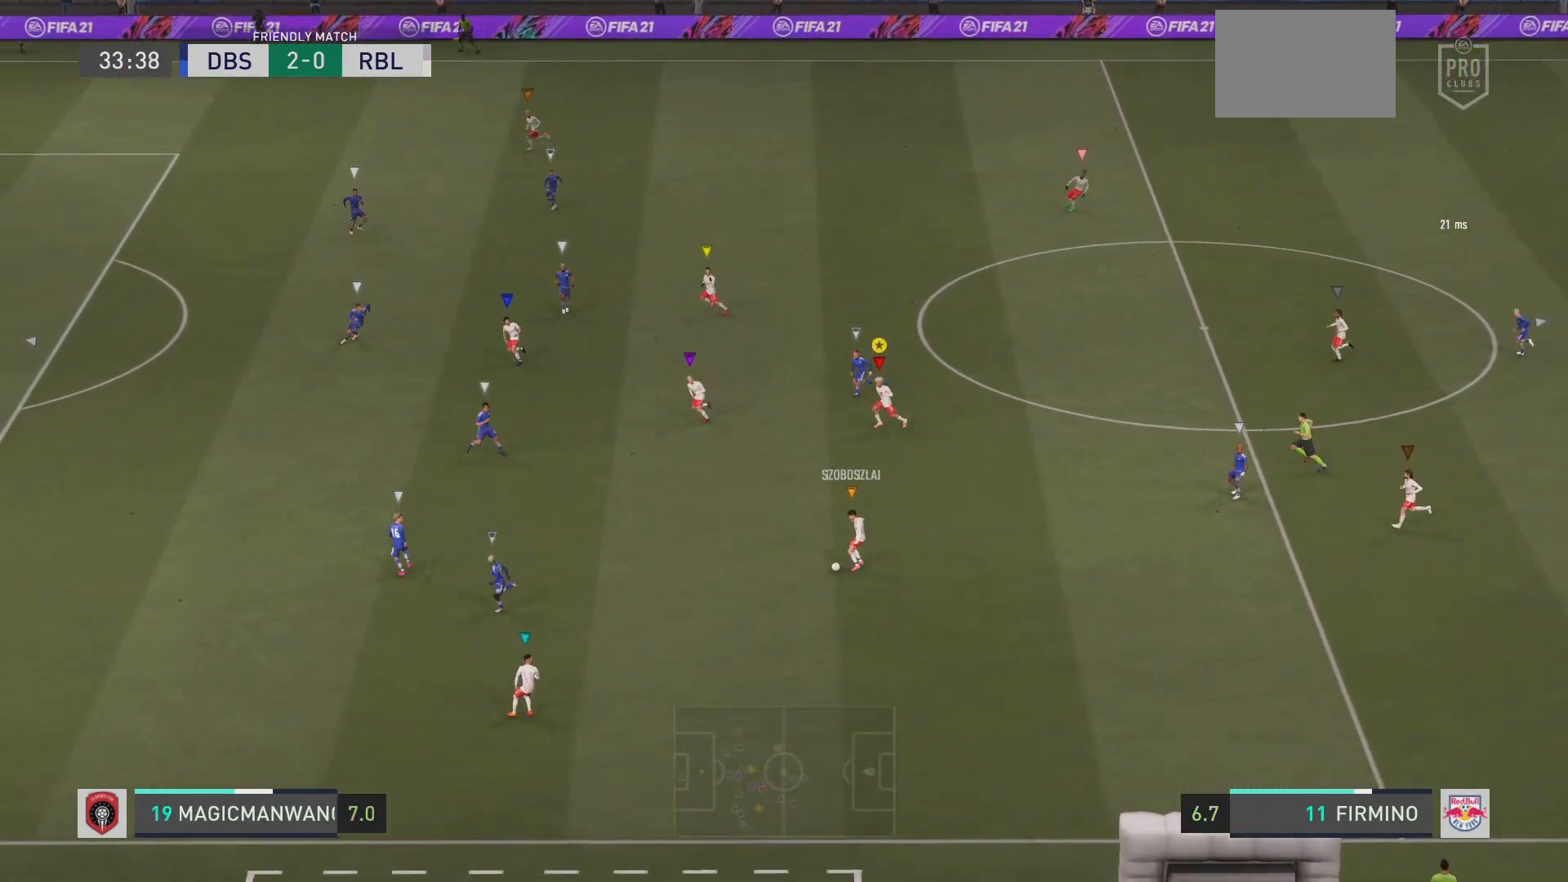
{"buttons": ["L2"], "left_stick": "up-right", "right_stick": "center", "events": [[200, "left_stick", "down"], [267, "left_stick", "center"], [367, "left_stick", "up-right"], [417, "L2", "down"]]}
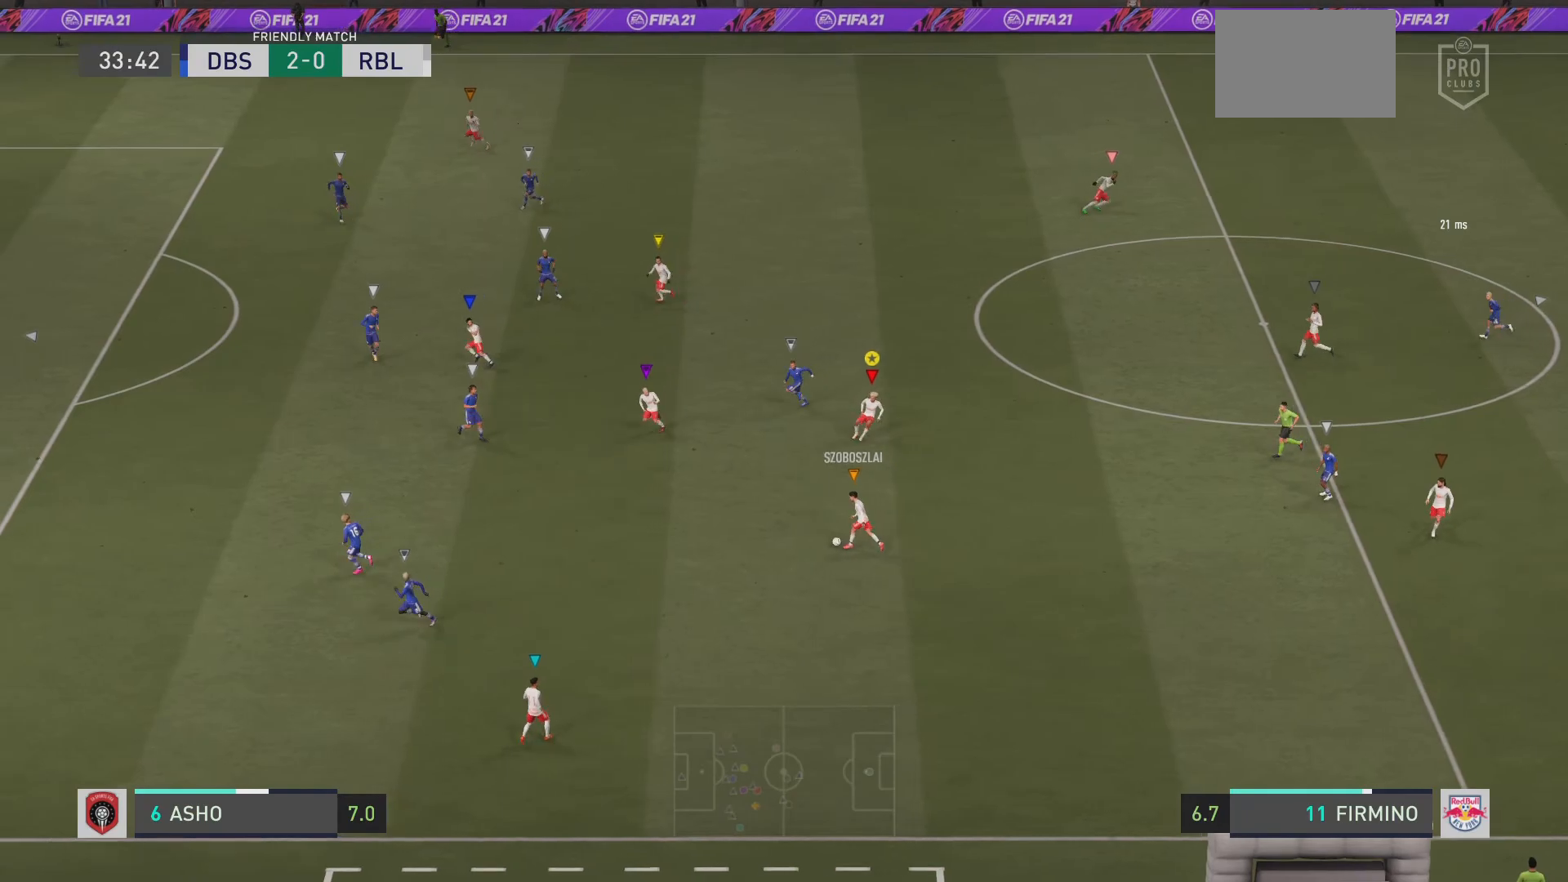
{"buttons": ["L2", "R2"], "left_stick": "up-right", "right_stick": "center", "events": [[67, "R2", "down"]]}
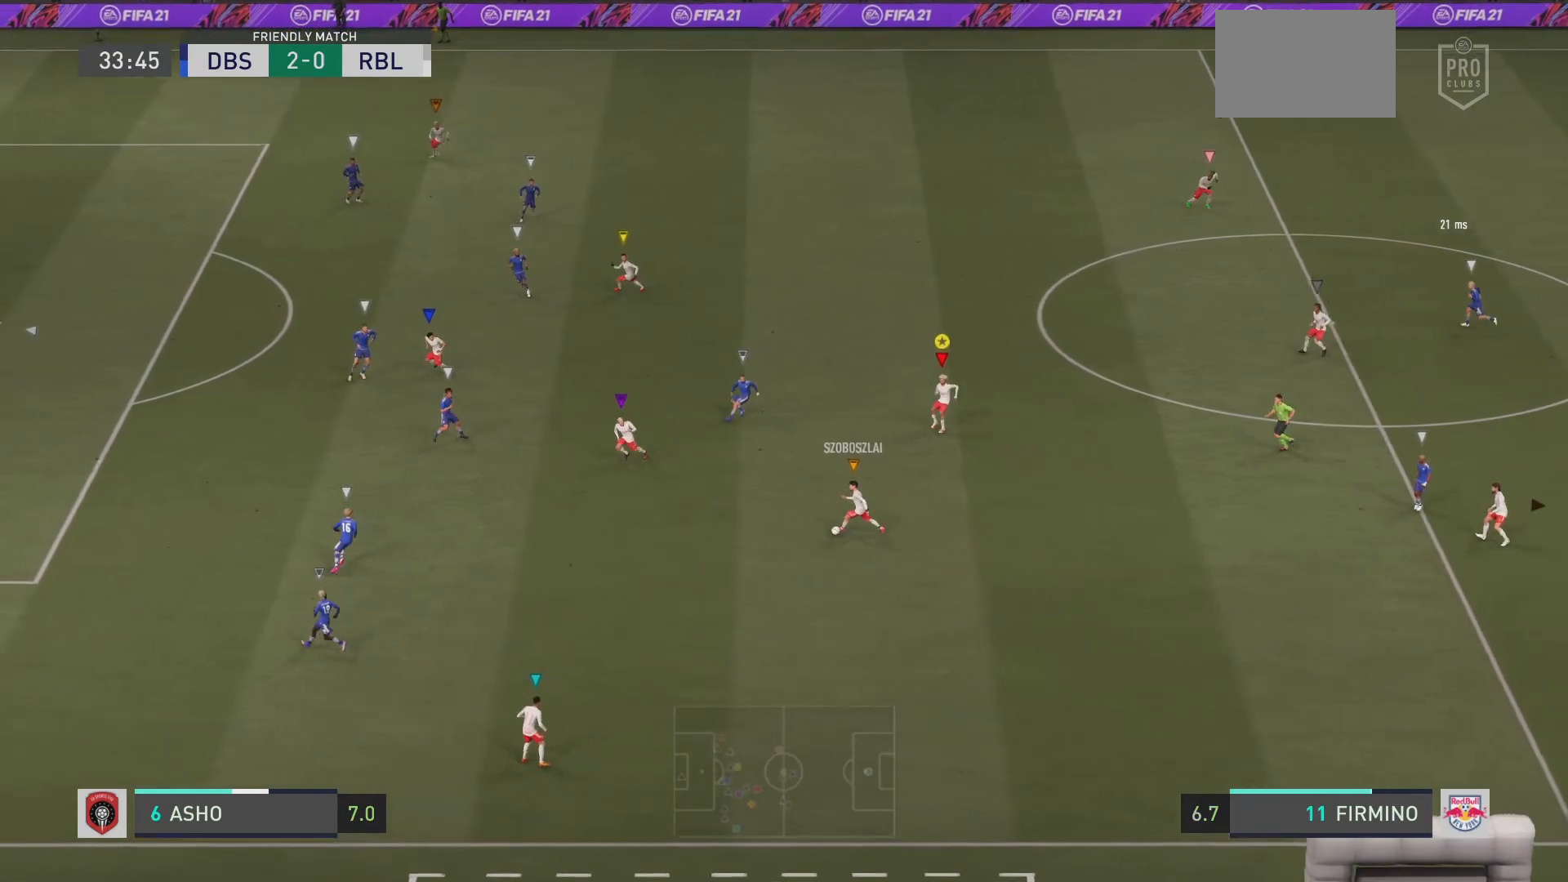
{"buttons": ["R2"], "left_stick": "up-left", "right_stick": "center", "events": [[17, "left_stick", "up"], [117, "L2", "up"], [484, "left_stick", "up-left"]]}
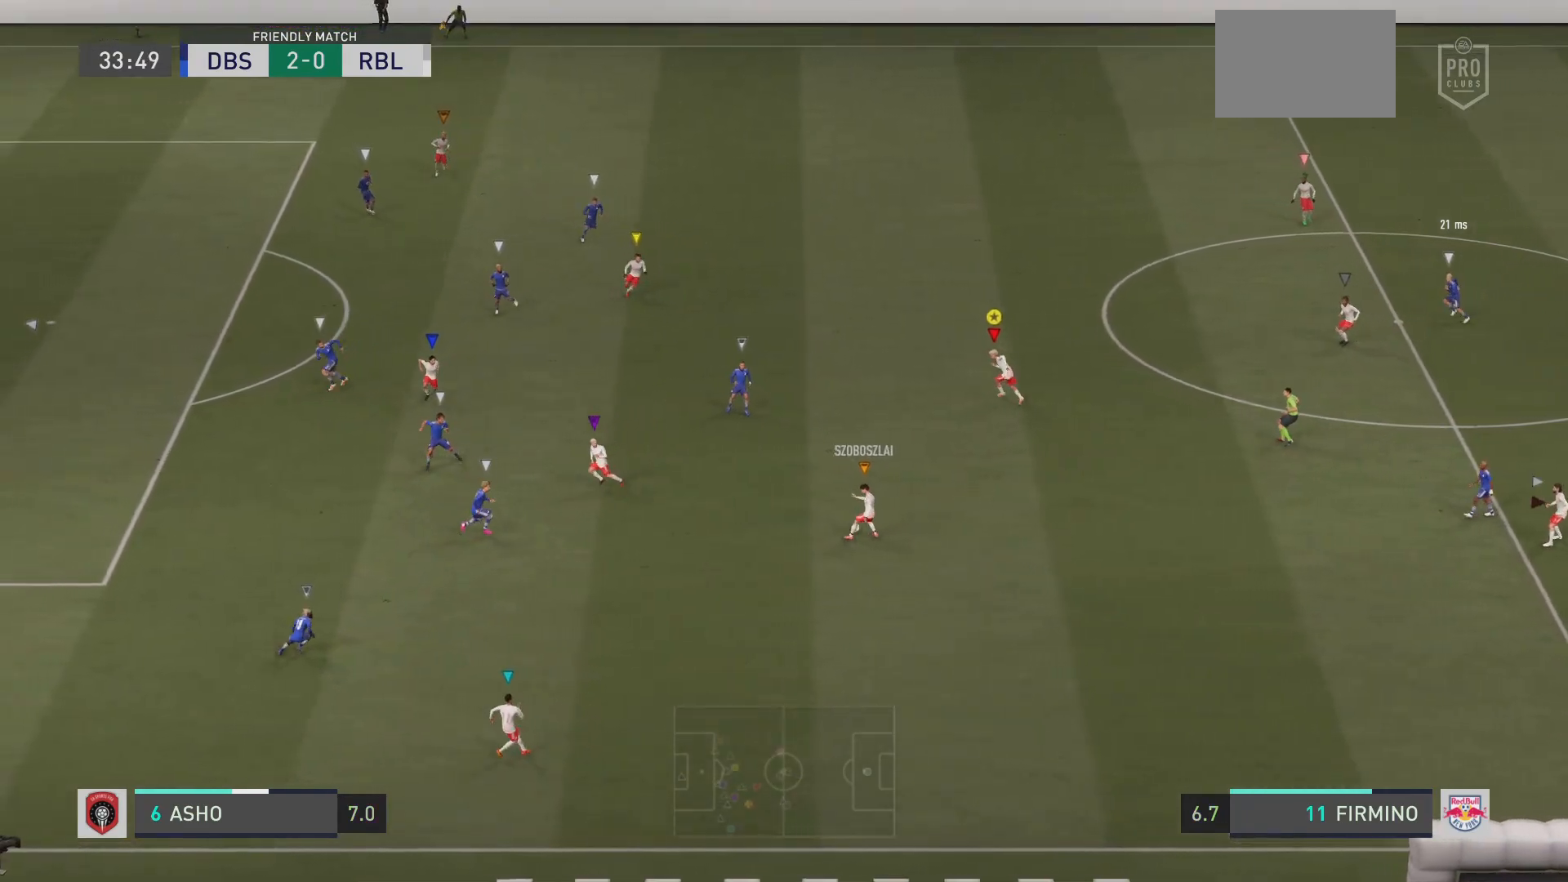
{"buttons": ["R2"], "left_stick": "up-left", "right_stick": "center", "events": []}
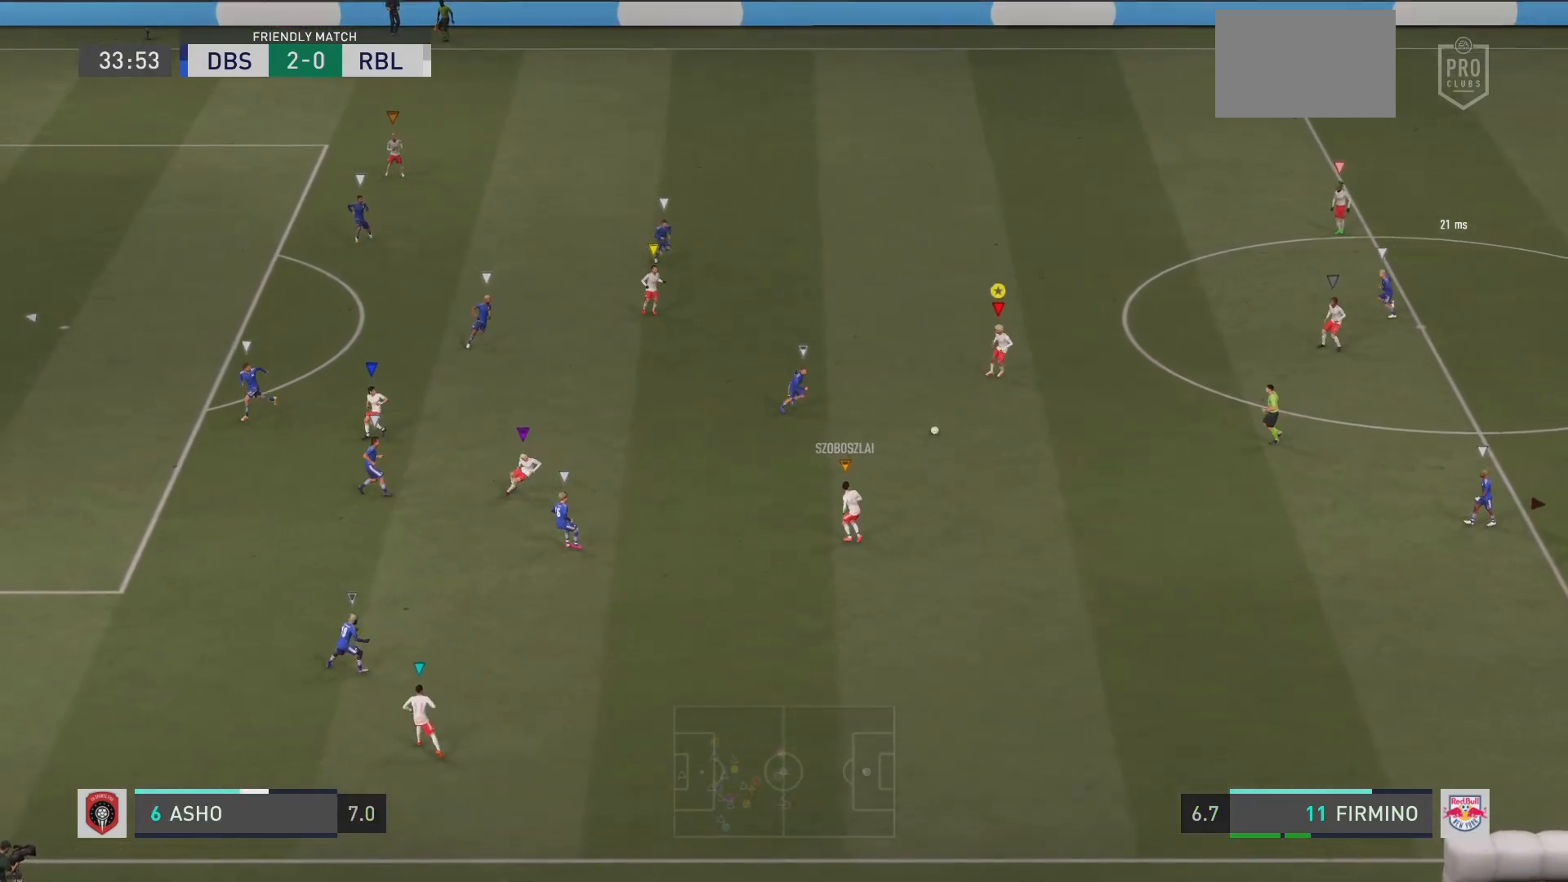
{"buttons": [], "left_stick": "left", "right_stick": "center", "events": [[34, "left_stick", "up"], [150, "R2", "up"], [267, "left_stick", "up-left"], [367, "CROSS", "down"], [434, "left_stick", "left"], [501, "CROSS", "up"]]}
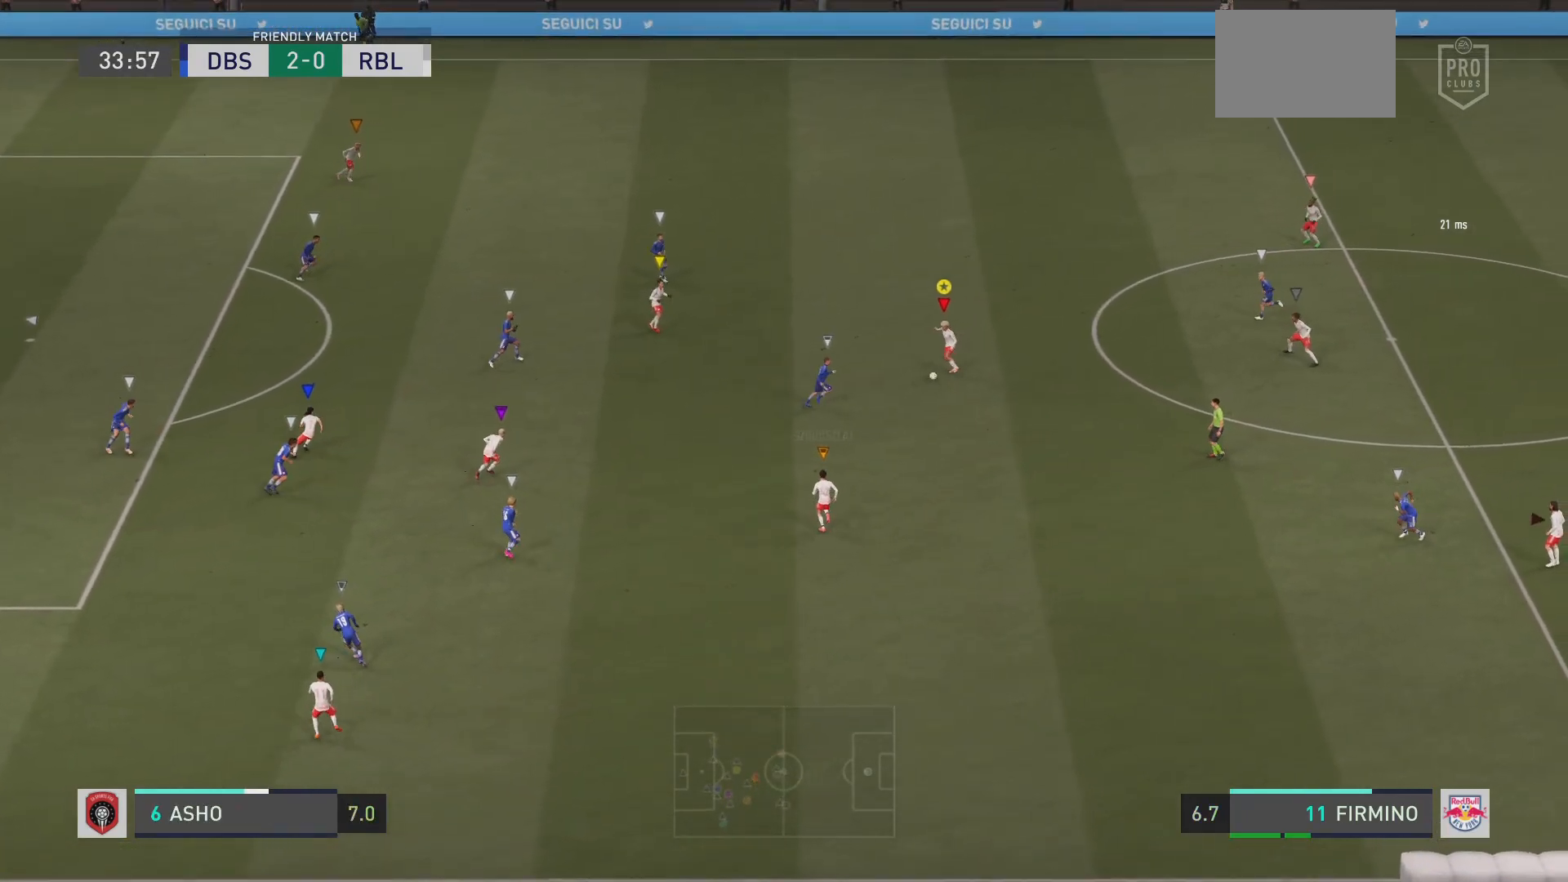
{"buttons": [], "left_stick": "up-left", "right_stick": "center", "events": [[133, "left_stick", "up-left"]]}
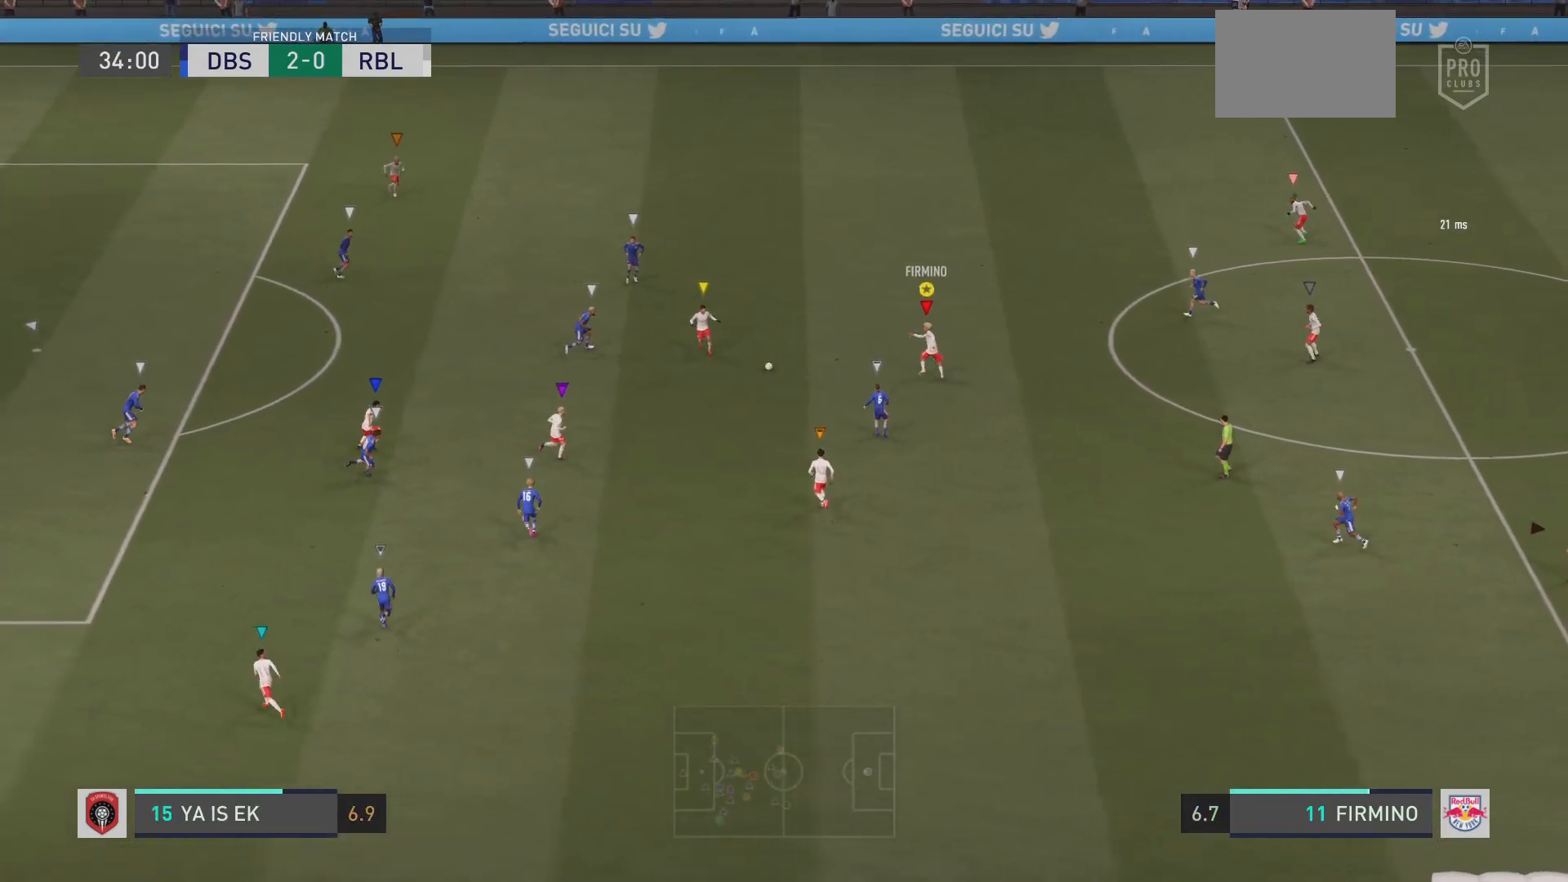
{"buttons": ["R2"], "left_stick": "up-left", "right_stick": "center", "events": [[134, "R2", "down"]]}
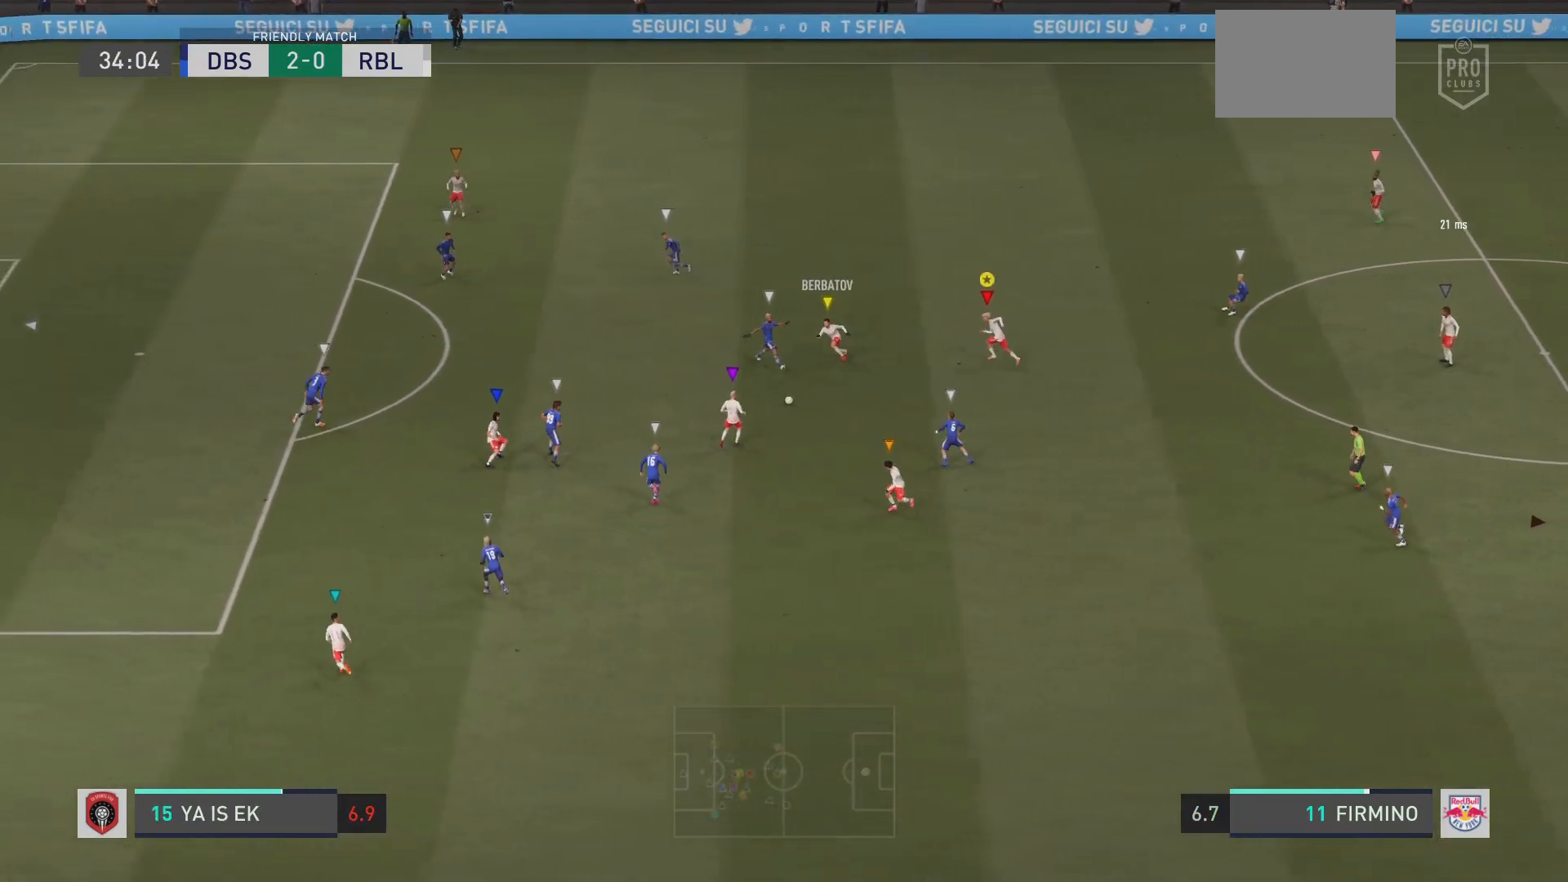
{"buttons": ["R2"], "left_stick": "up-left", "right_stick": "center", "events": []}
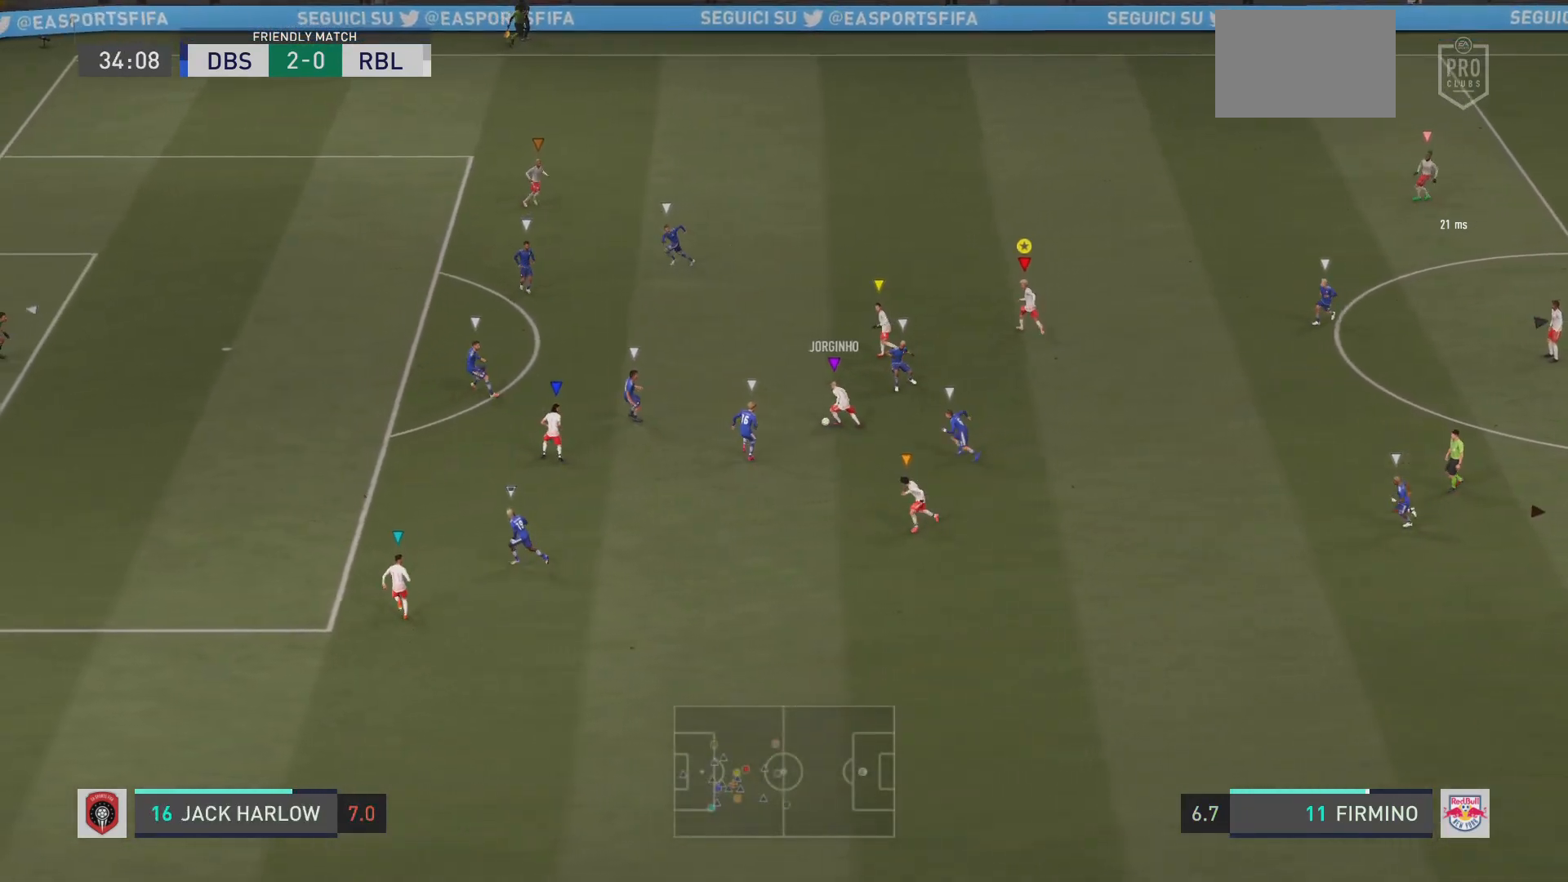
{"buttons": ["R2"], "left_stick": "up-left", "right_stick": "center", "events": []}
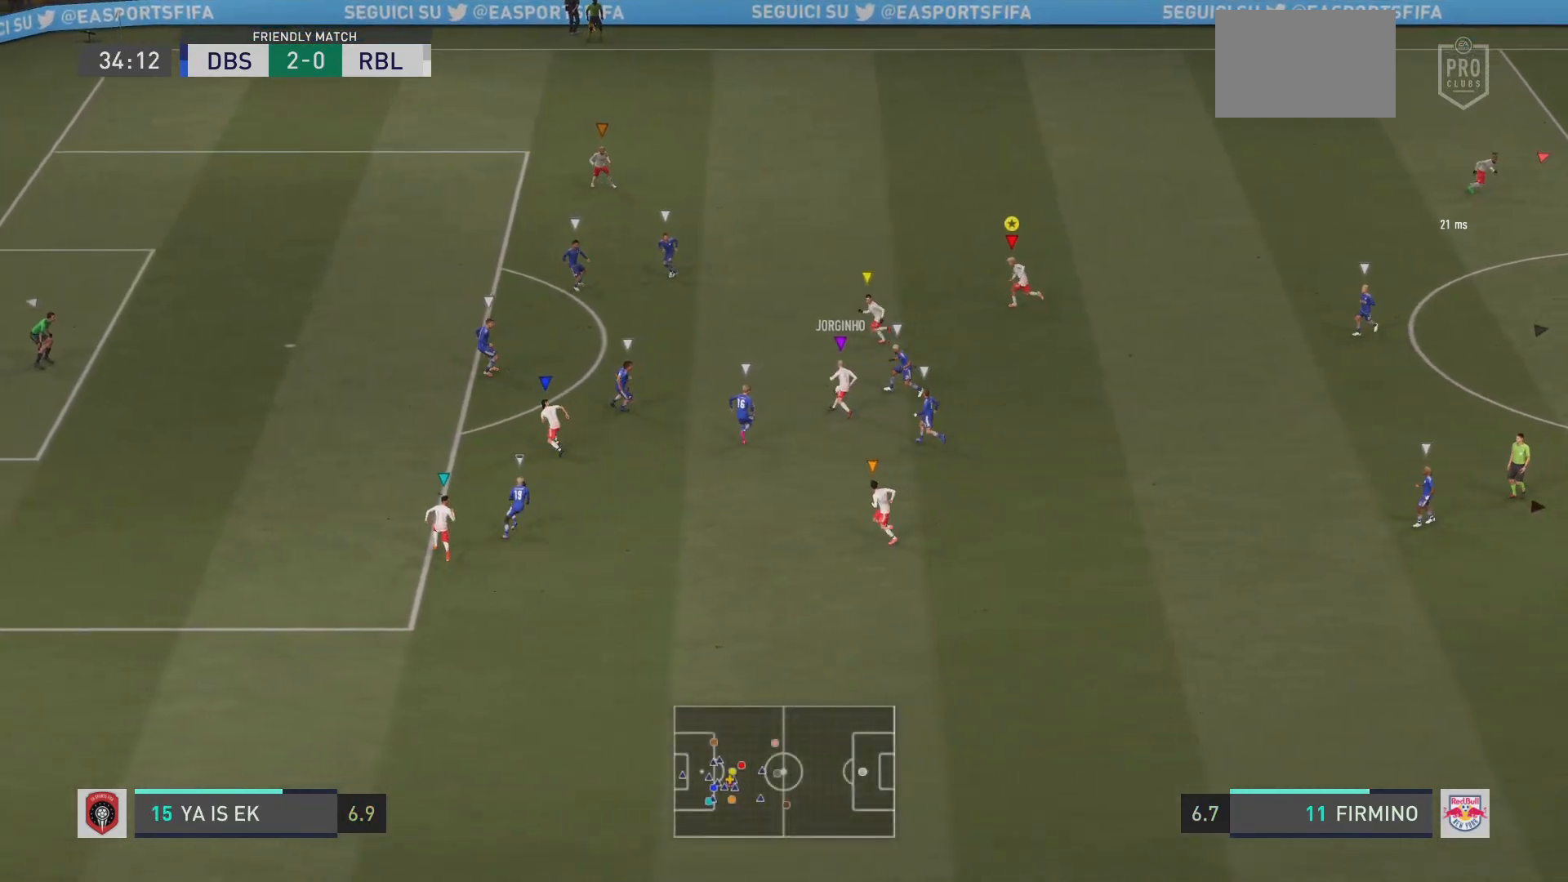
{"buttons": ["R2"], "left_stick": "up-left", "right_stick": "center", "events": []}
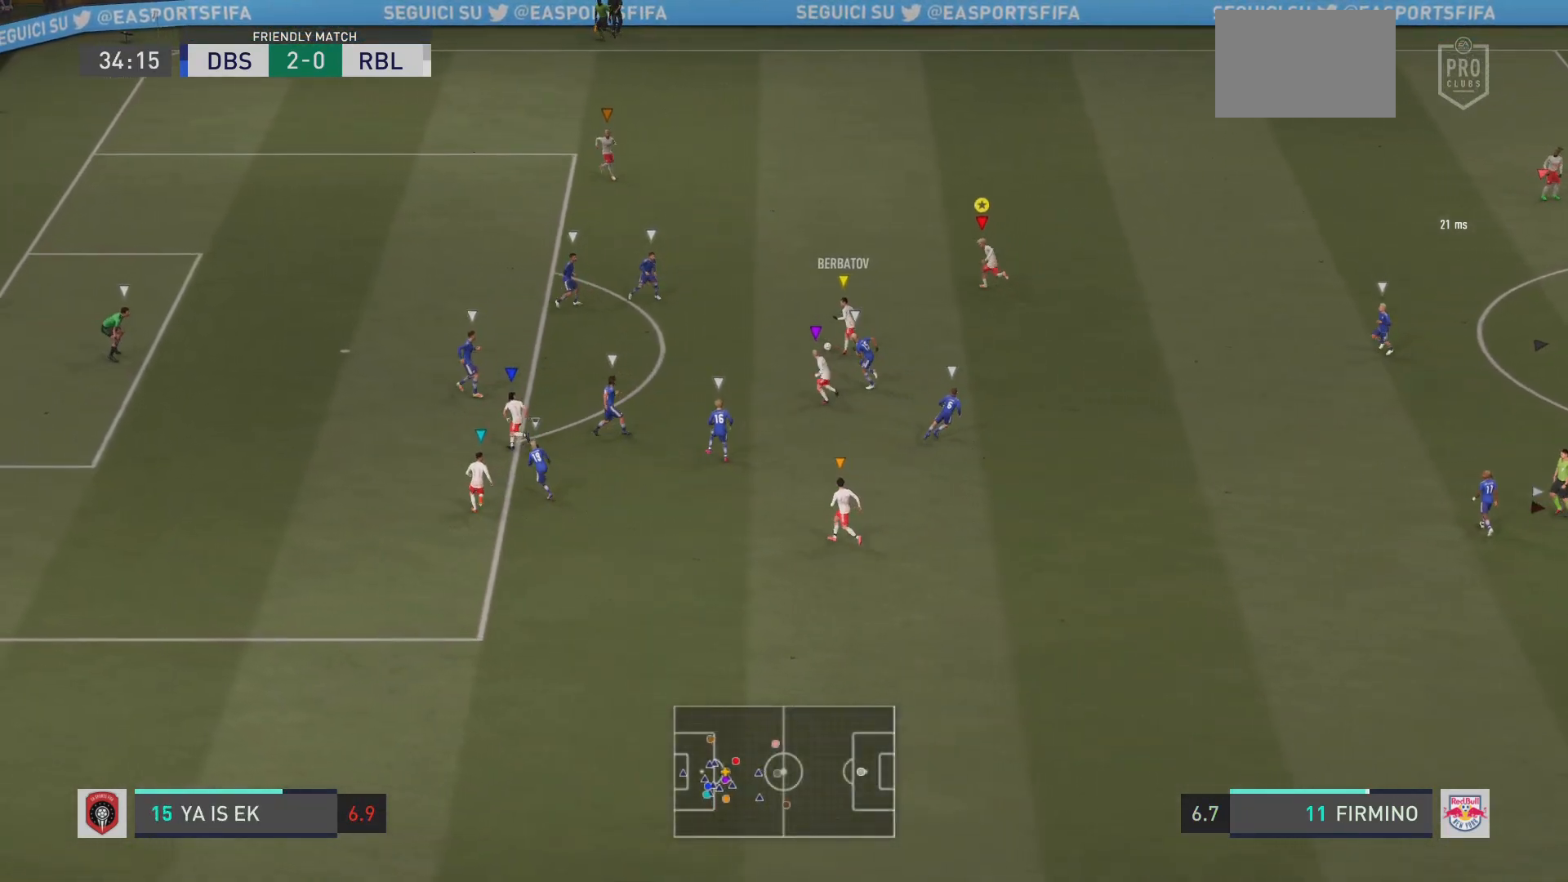
{"buttons": ["R2"], "left_stick": "up-left", "right_stick": "center", "events": []}
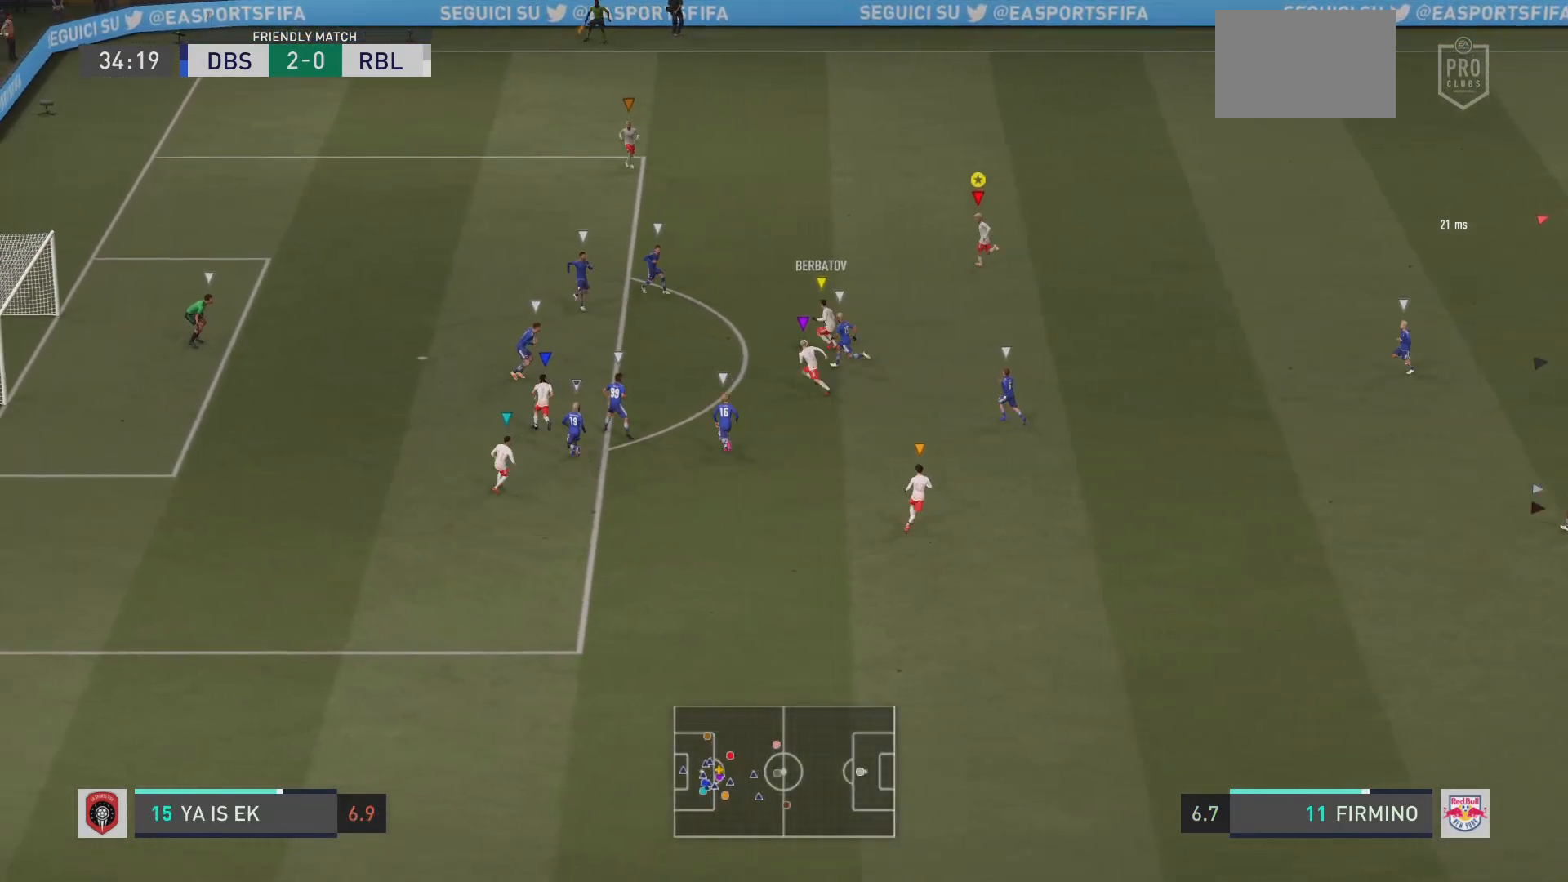
{"buttons": ["R2"], "left_stick": "up-left", "right_stick": "center", "events": []}
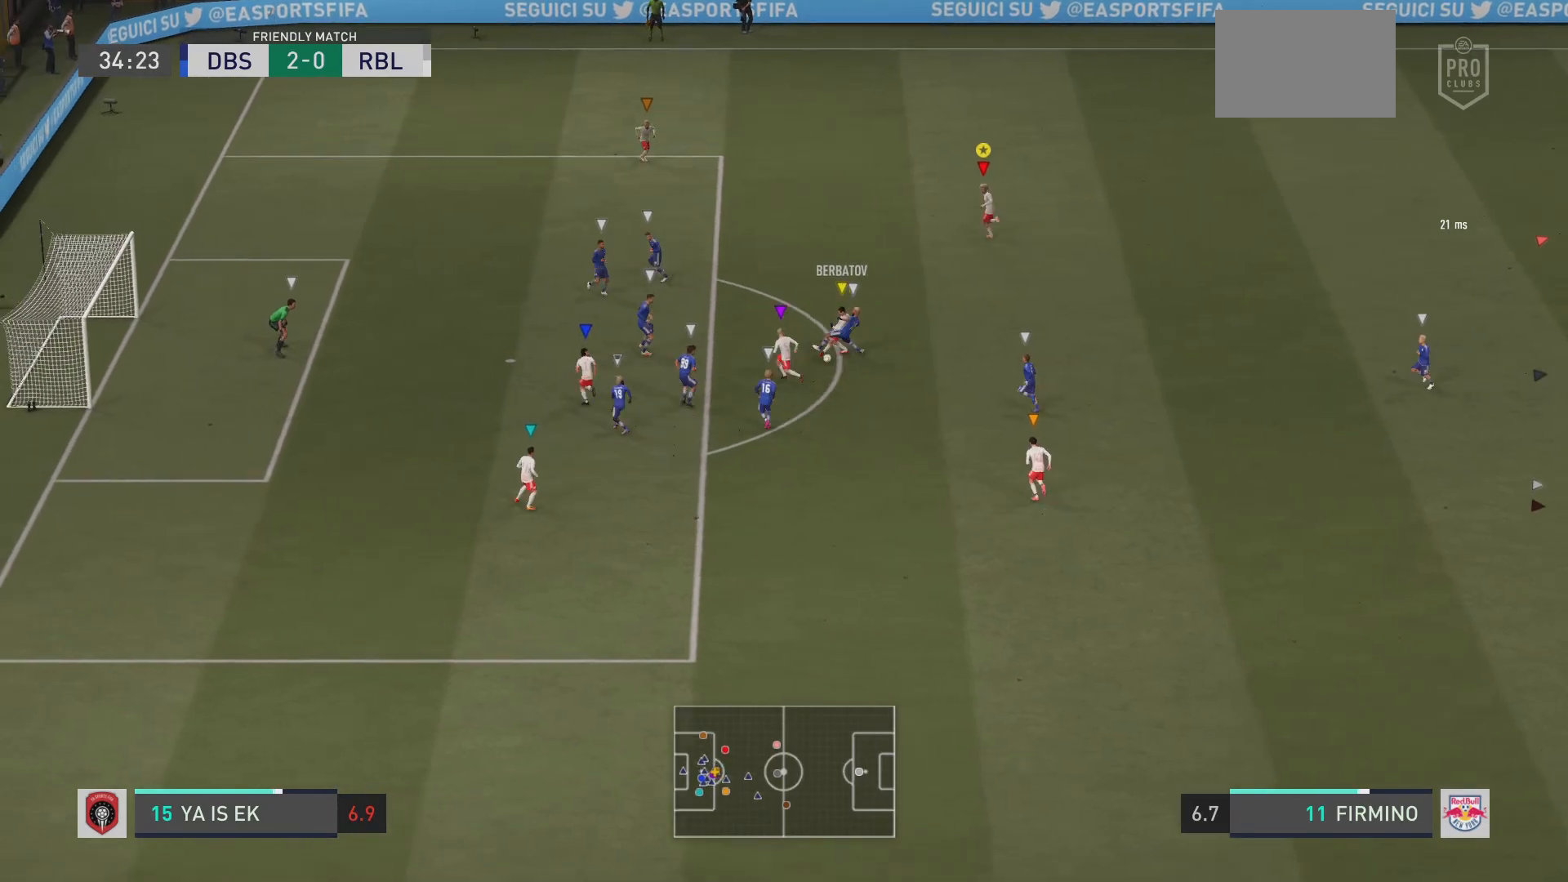
{"buttons": ["R2"], "left_stick": "down-right", "right_stick": "center", "events": [[384, "left_stick", "down"], [484, "left_stick", "down-right"]]}
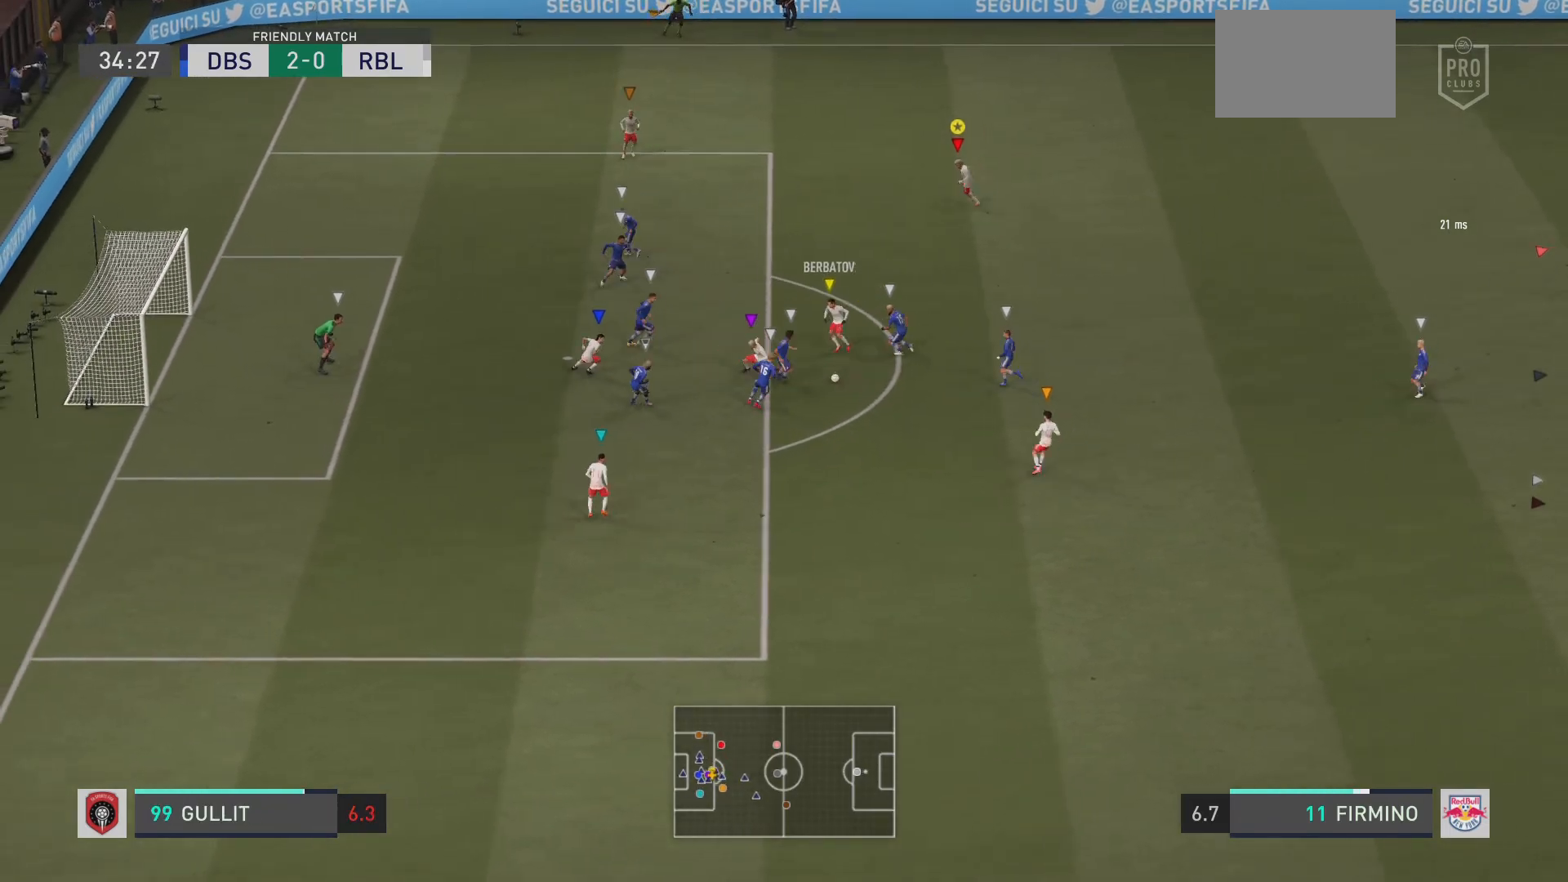
{"buttons": ["L2", "R2"], "left_stick": "down-right", "right_stick": "center", "events": [[33, "L2", "down"]]}
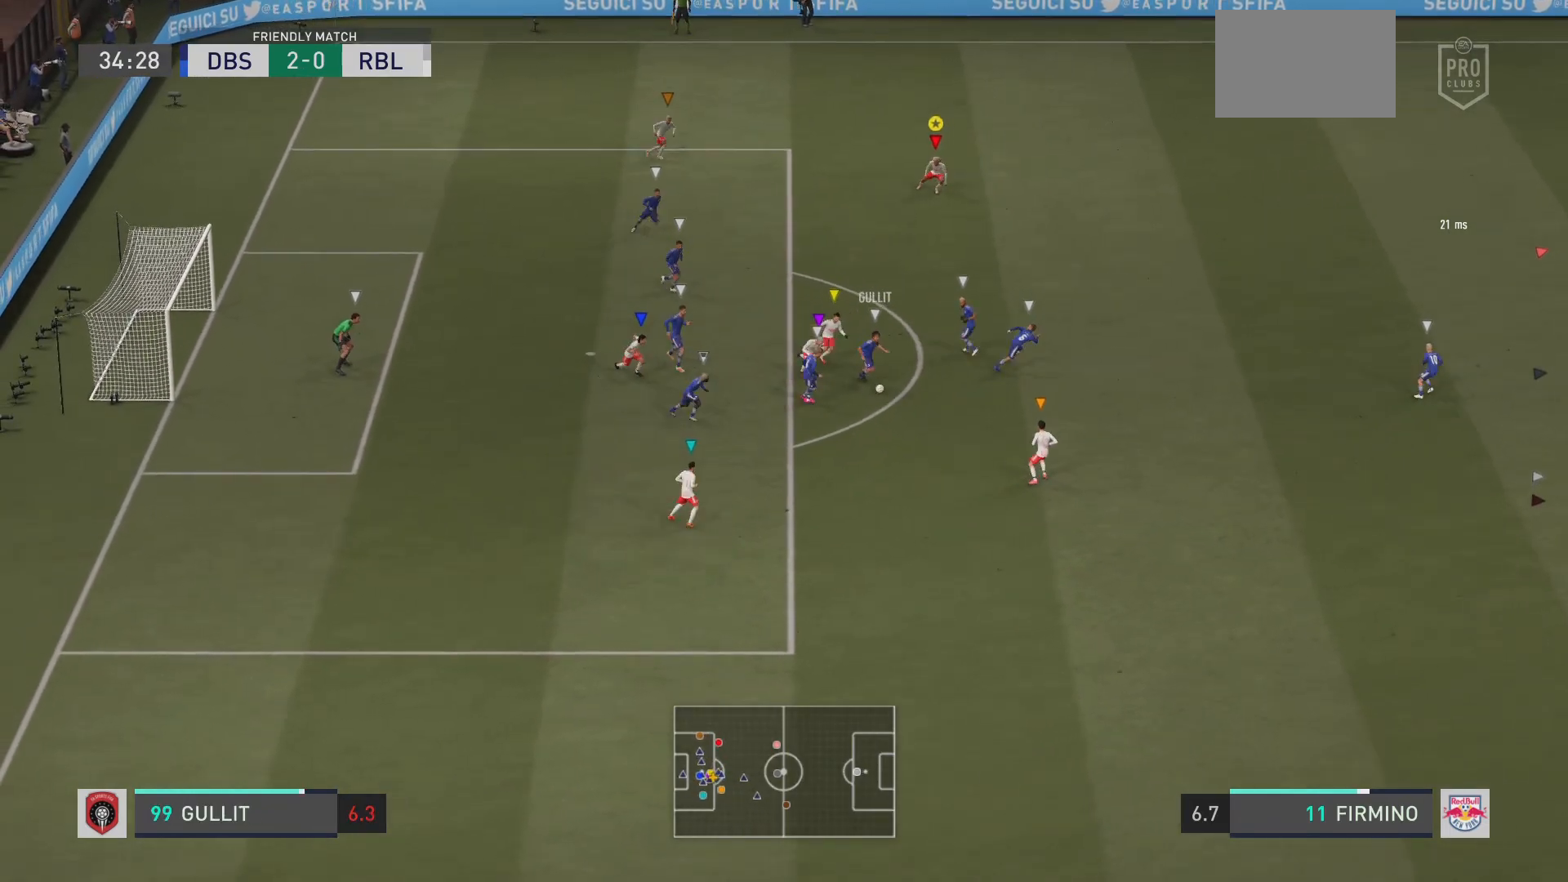
{"buttons": ["R2"], "left_stick": "down-right", "right_stick": "center", "events": [[267, "L2", "up"]]}
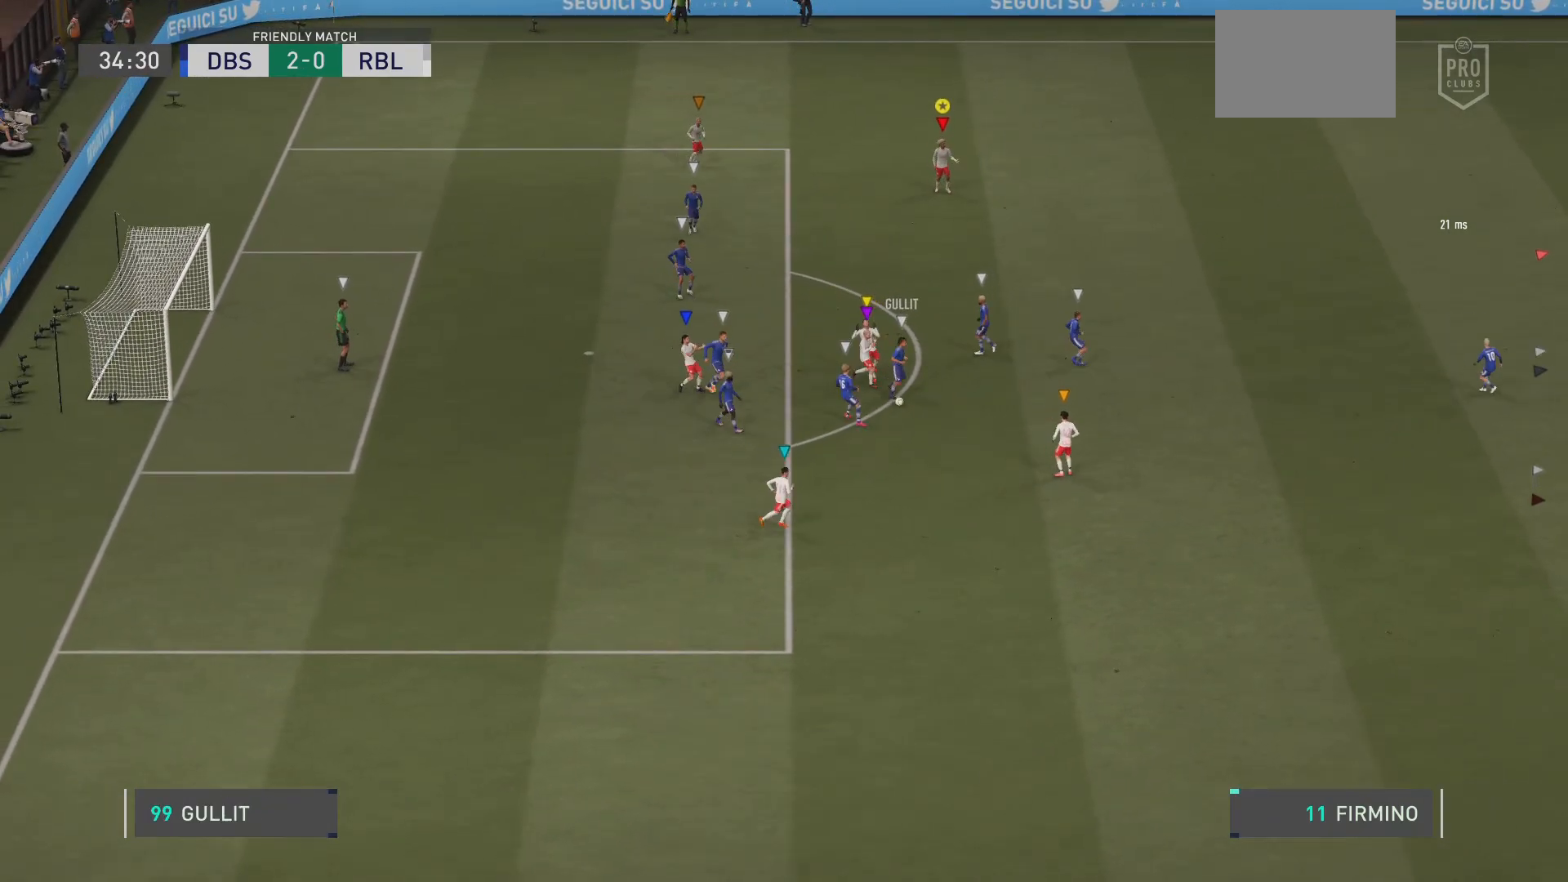
{"buttons": [], "left_stick": "center", "right_stick": "center", "events": [[233, "left_stick", "right"], [333, "R2", "up"], [333, "left_stick", "center"]]}
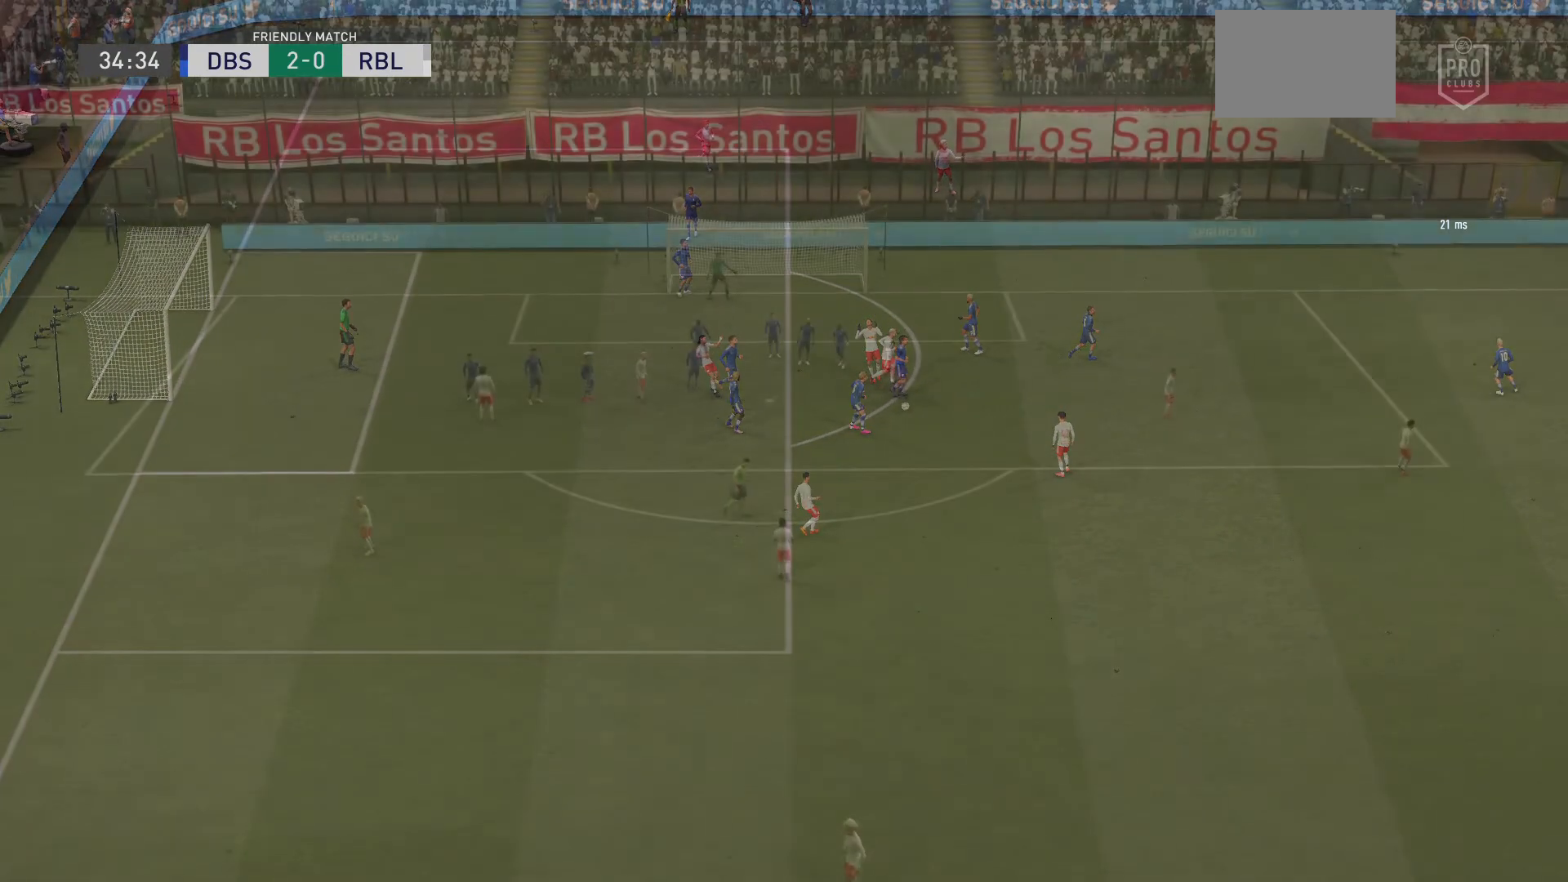
{"buttons": [], "left_stick": "center", "right_stick": "center", "events": []}
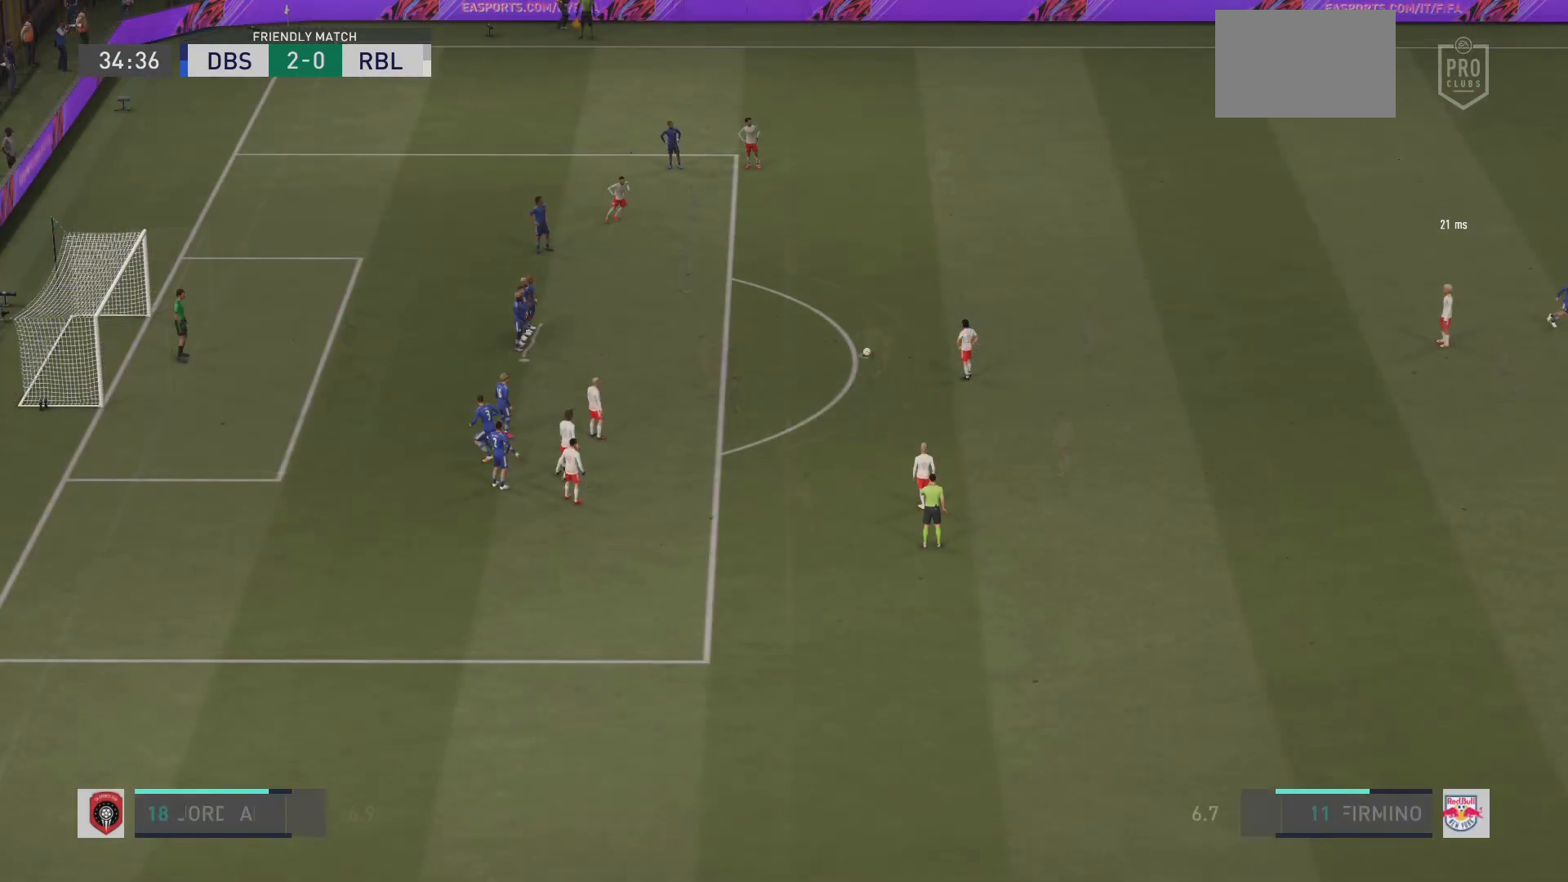
{"buttons": [], "left_stick": "center", "right_stick": "center", "events": []}
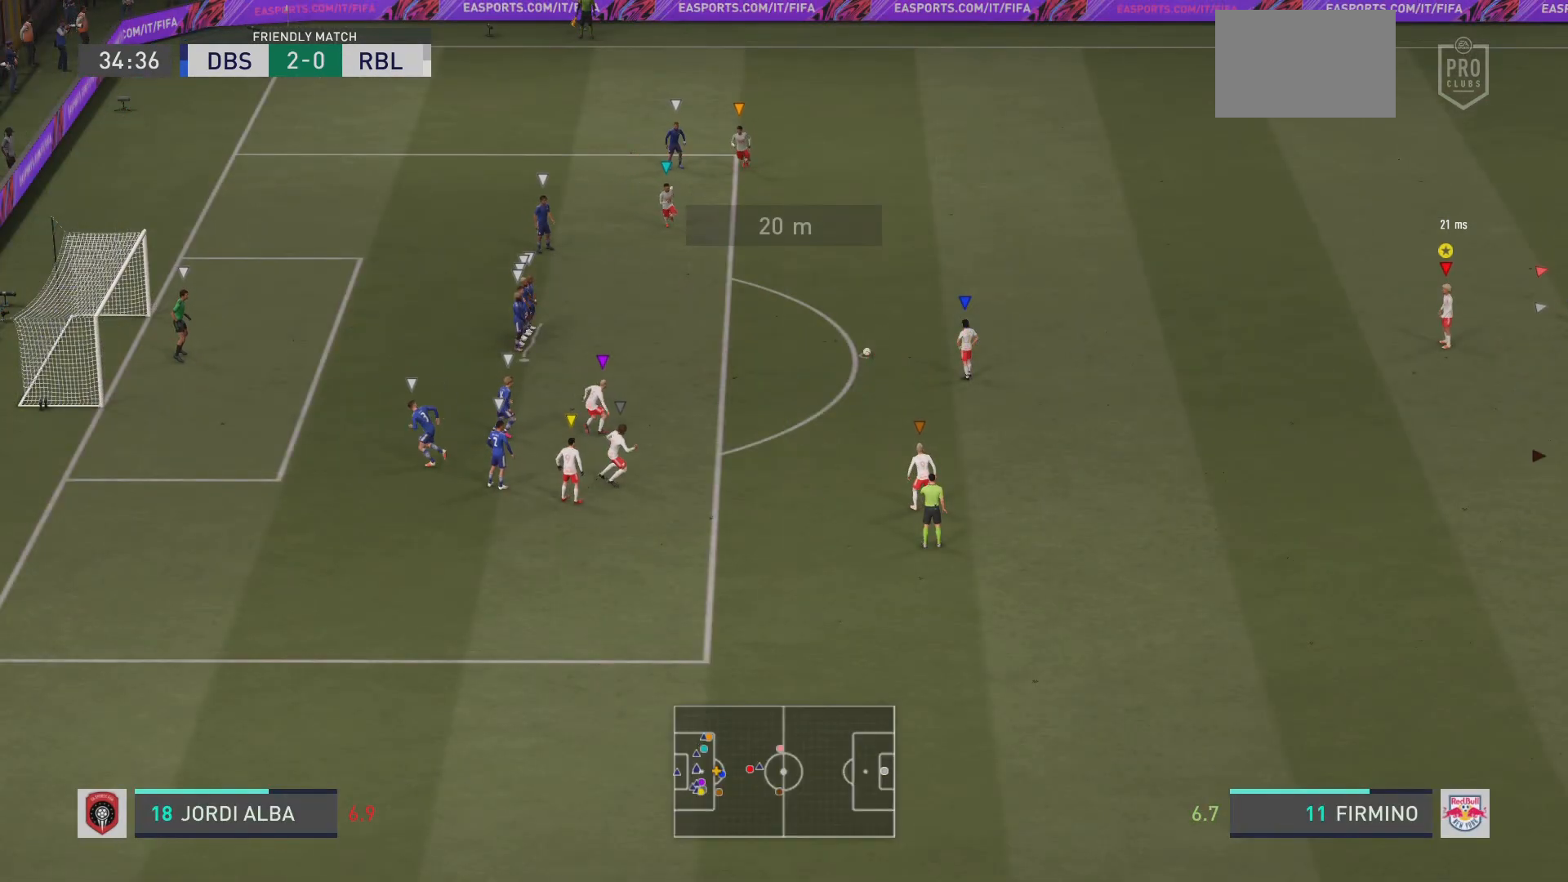
{"buttons": ["R2"], "left_stick": "up-left", "right_stick": "center", "events": [[217, "R2", "down"], [267, "left_stick", "up-left"]]}
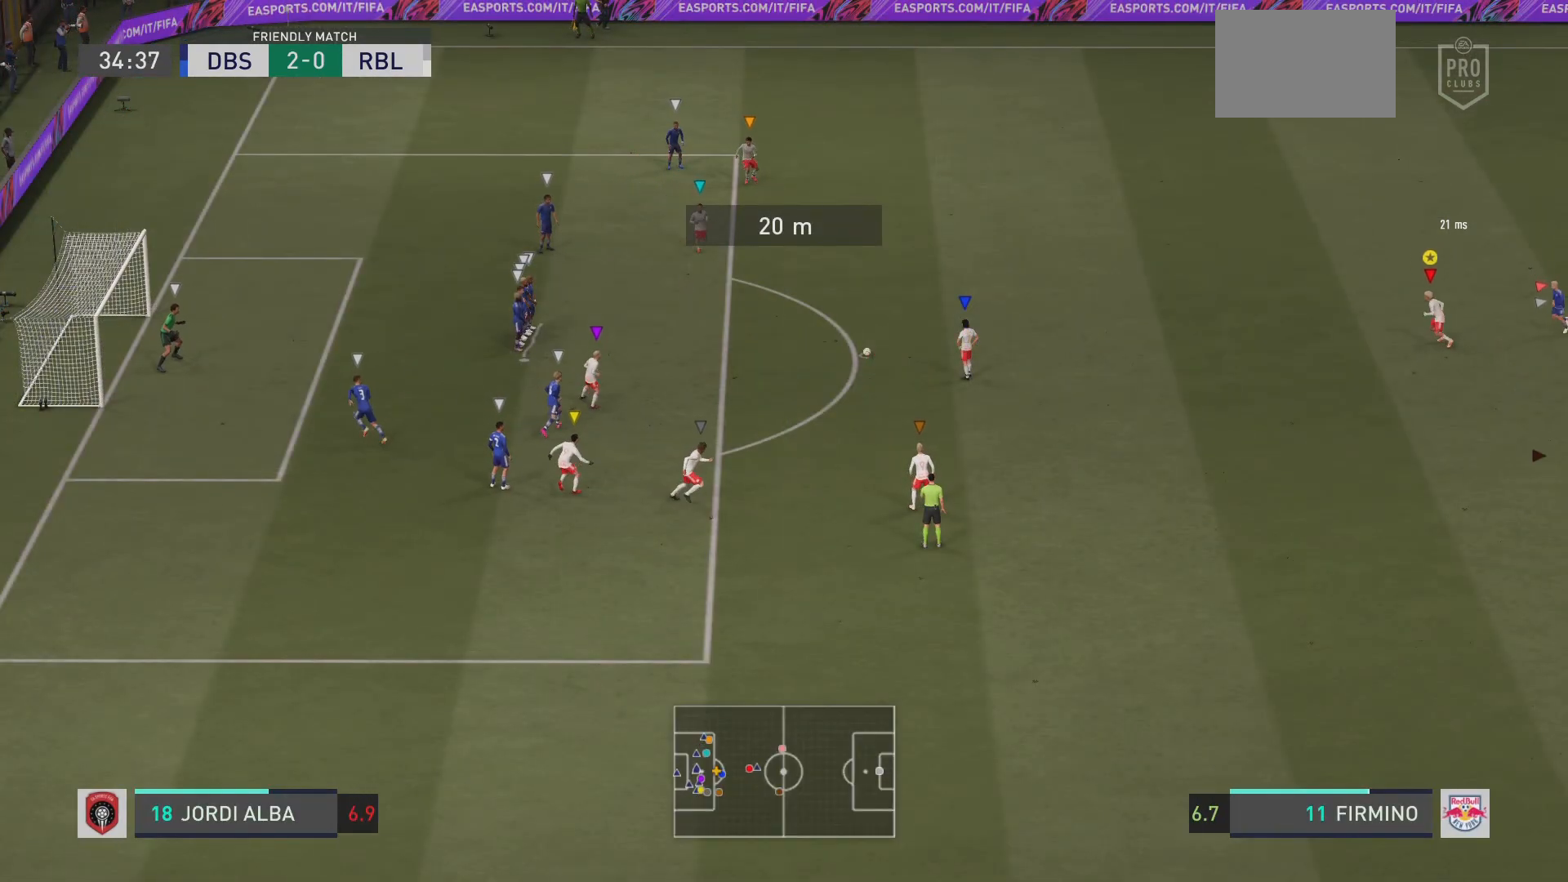
{"buttons": ["R2"], "left_stick": "up-left", "right_stick": "center", "events": [[66, "left_stick", "left"], [467, "left_stick", "up-left"]]}
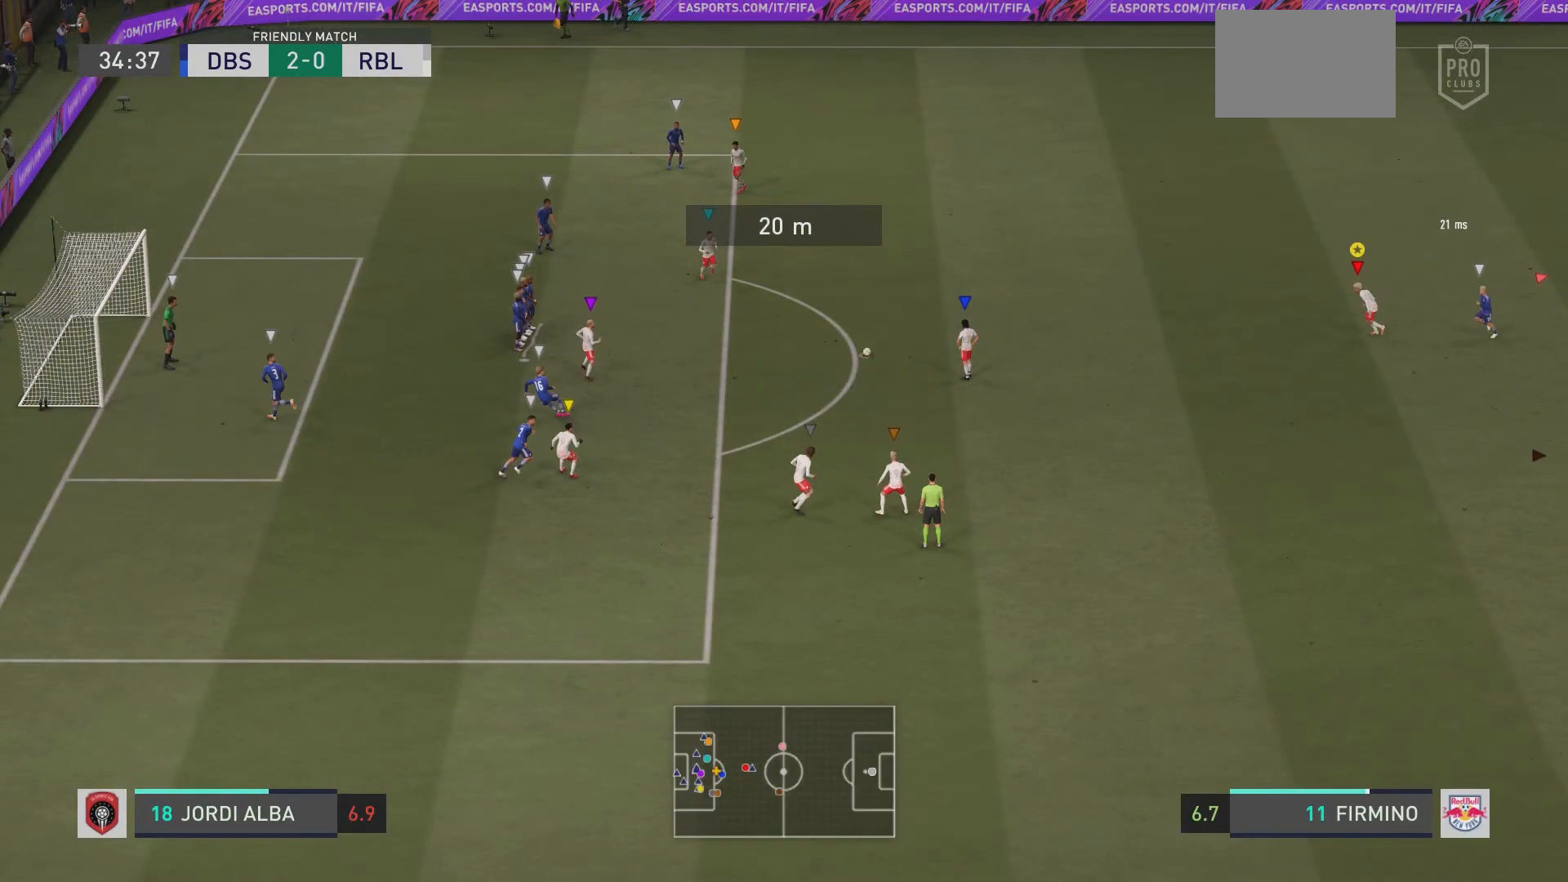
{"buttons": ["L2"], "left_stick": "up", "right_stick": "center", "events": [[367, "R2", "up"], [384, "L2", "down"], [401, "left_stick", "up"]]}
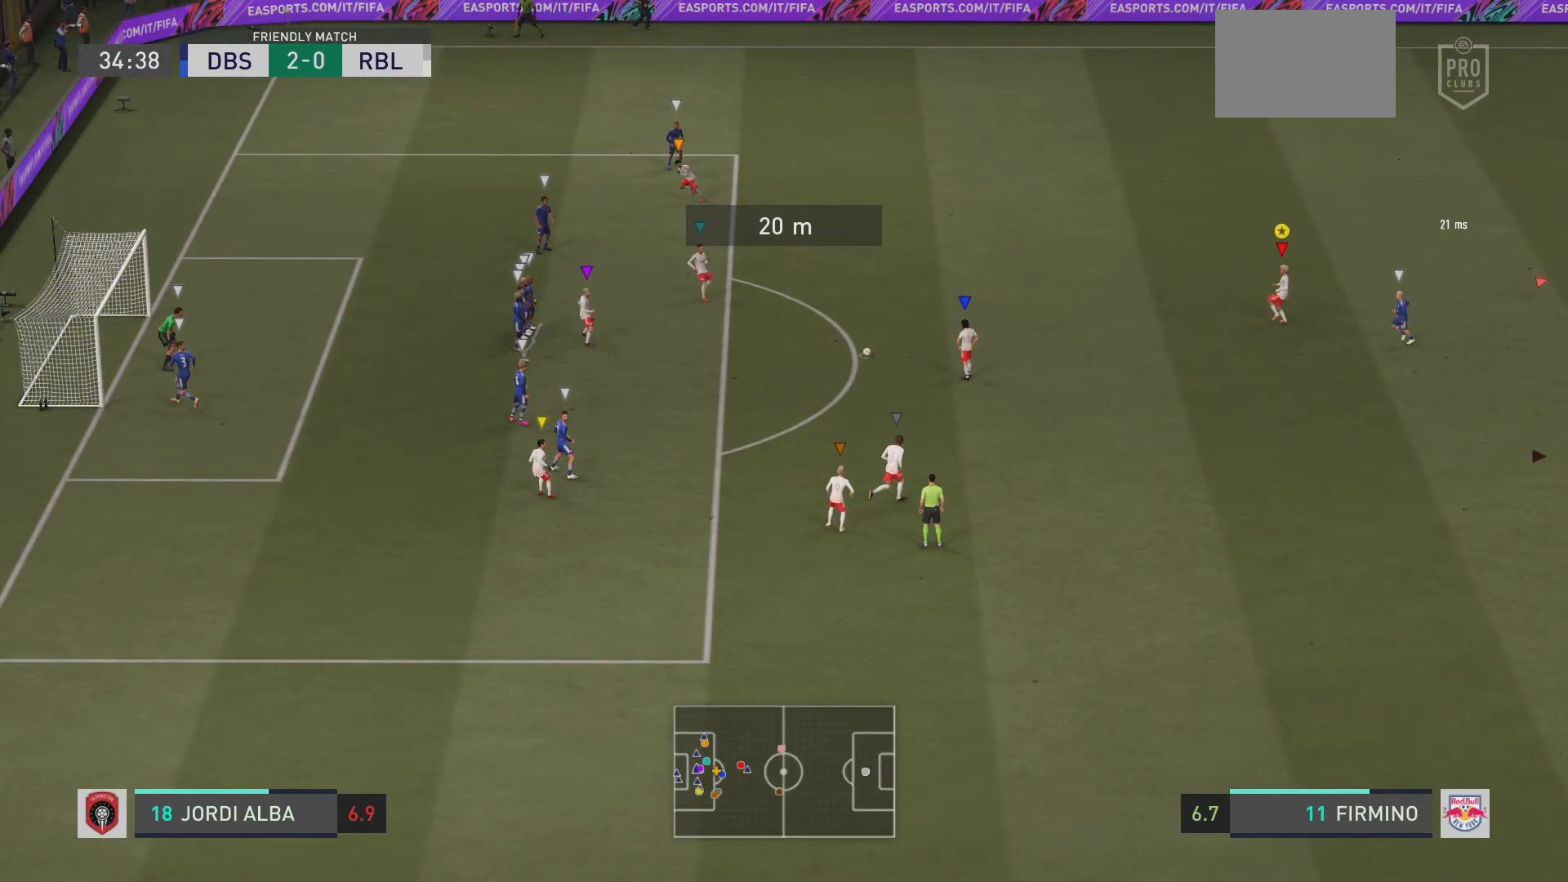
{"buttons": ["L2", "R2"], "left_stick": "up", "right_stick": "center", "events": [[83, "R2", "down"]]}
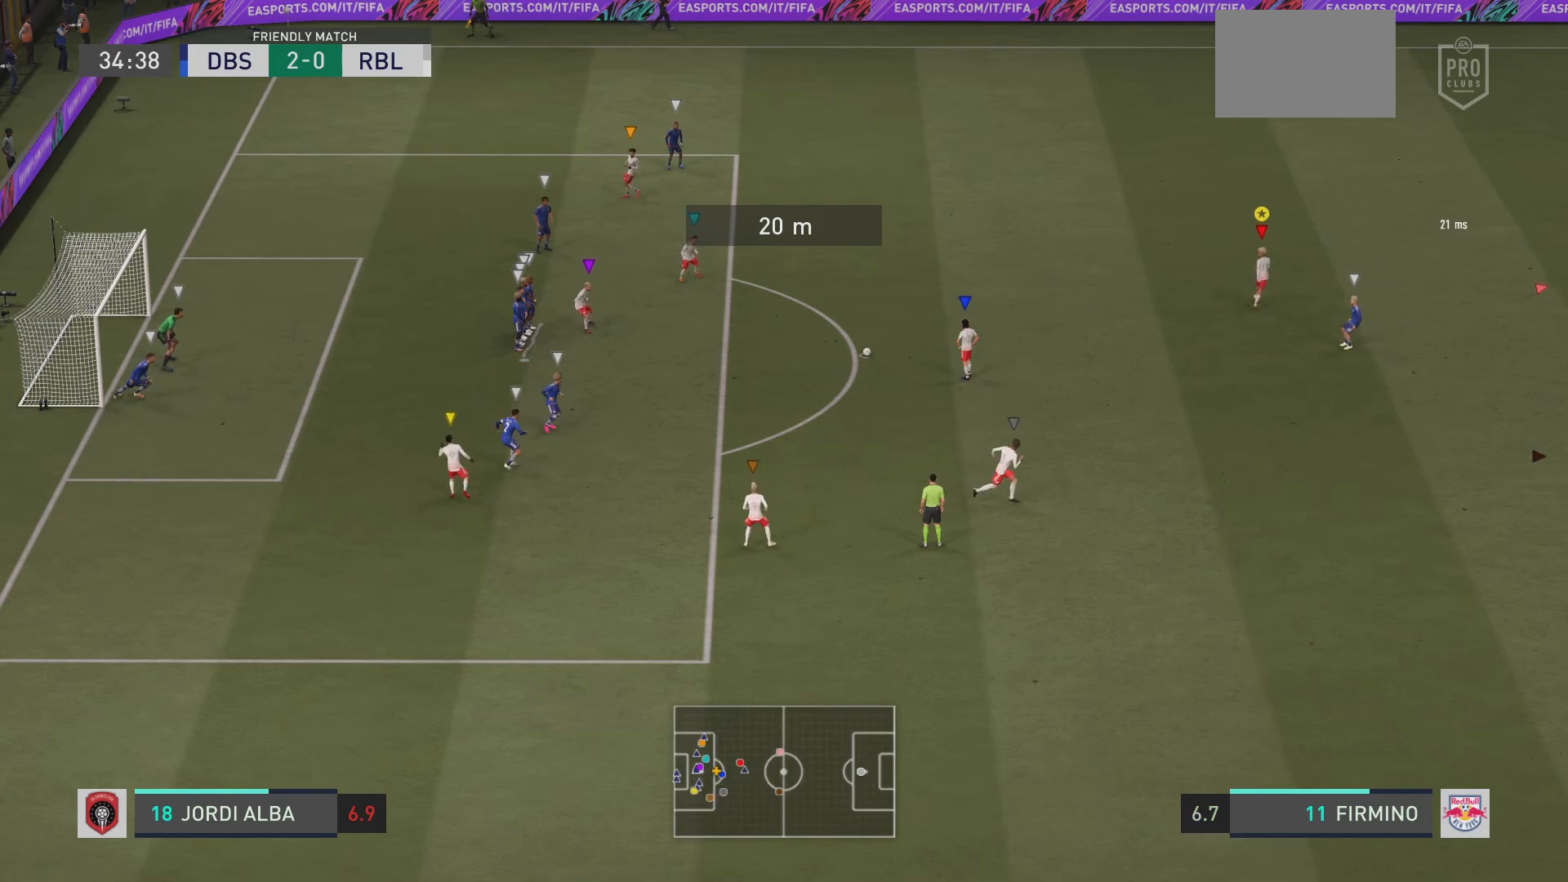
{"buttons": ["R2"], "left_stick": "up-left", "right_stick": "center", "events": [[84, "L2", "up"], [267, "left_stick", "up-left"]]}
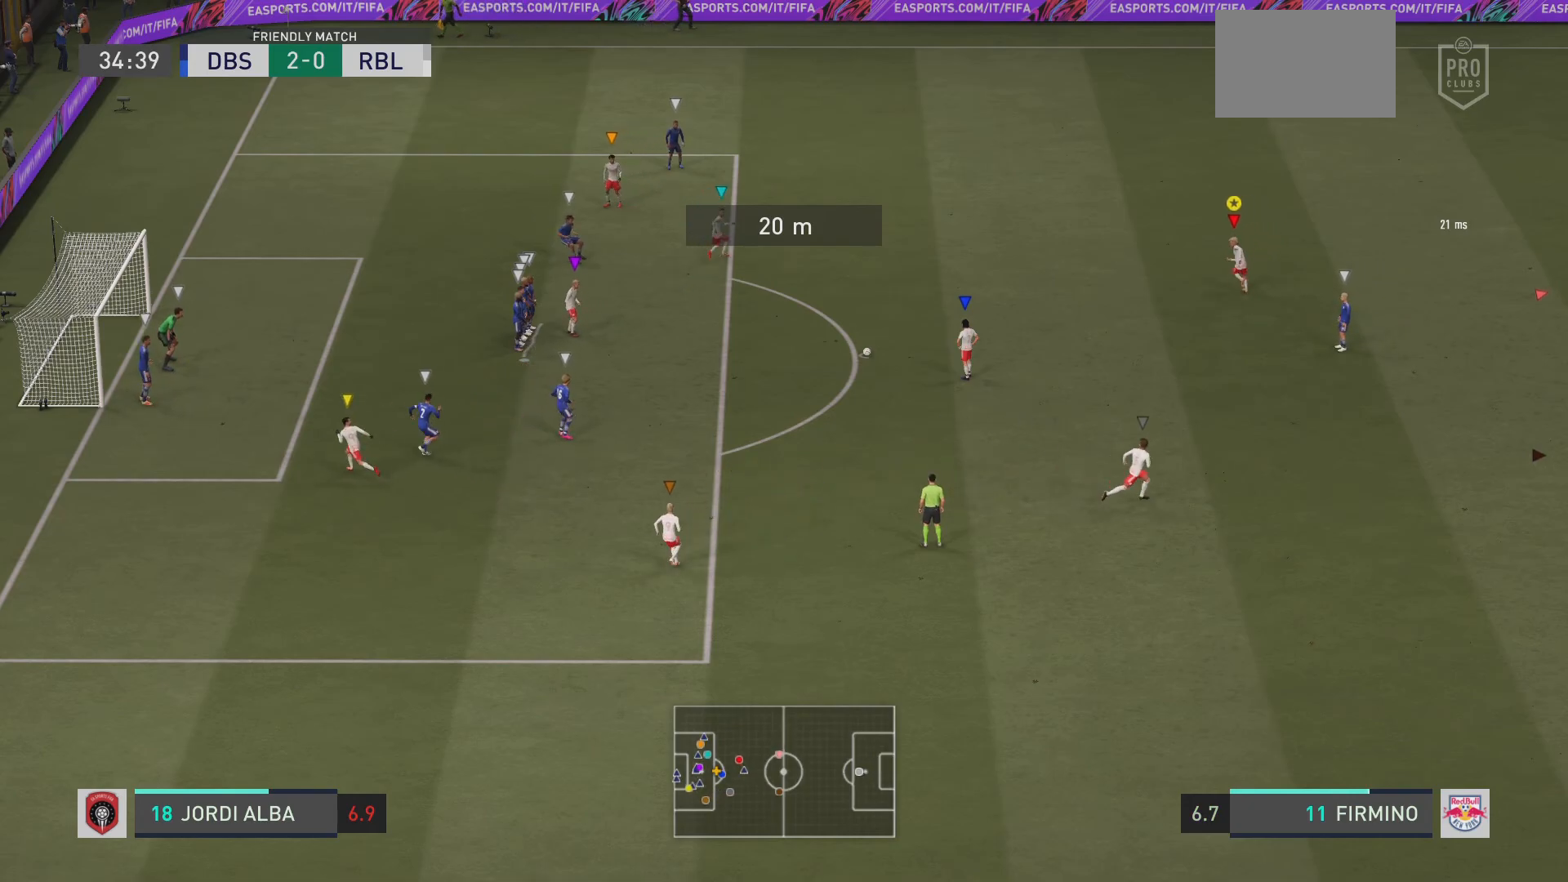
{"buttons": ["R2"], "left_stick": "center", "right_stick": "center", "events": [[283, "left_stick", "center"]]}